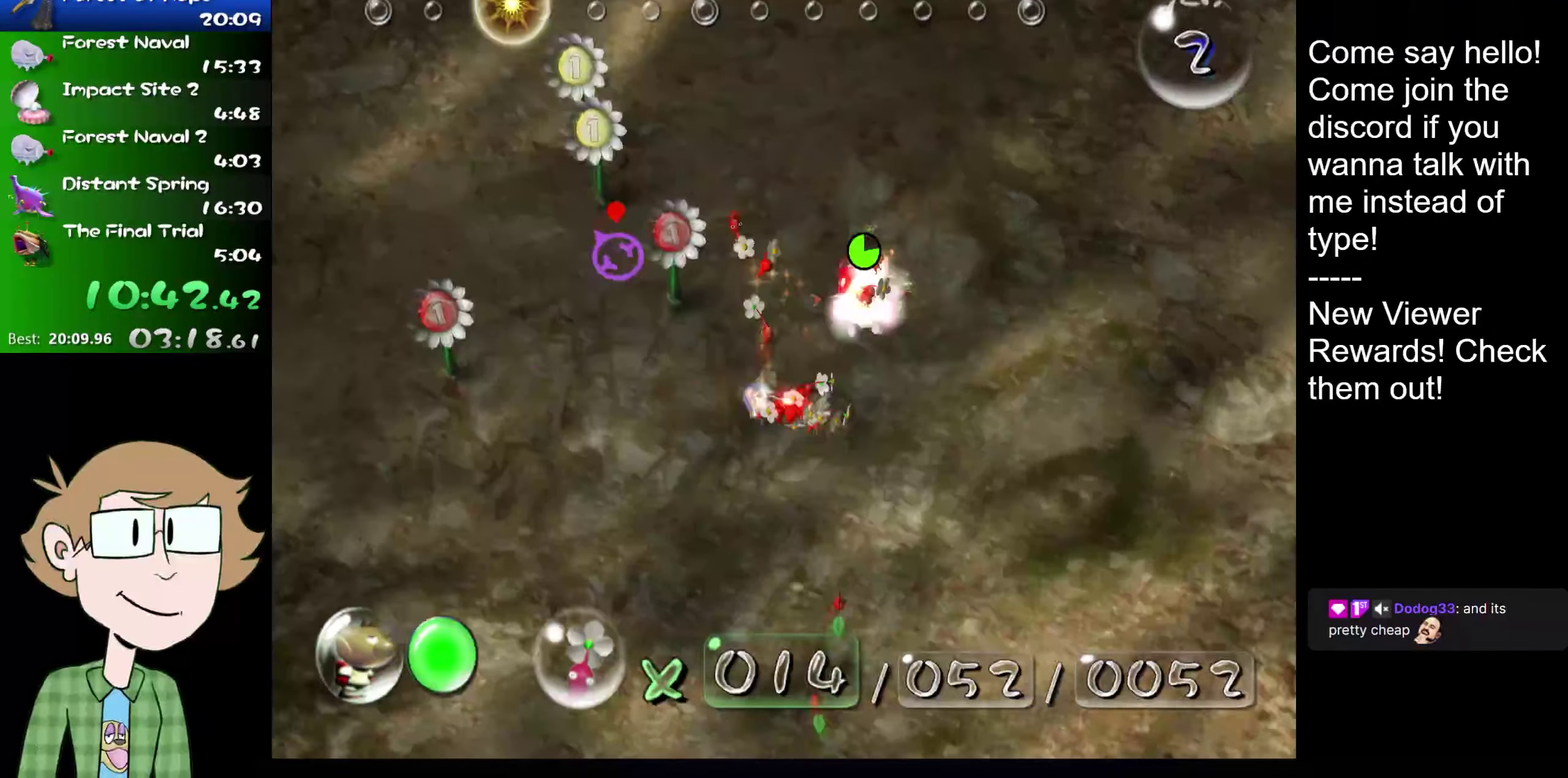
Gameplay with a controller (Nintendo layout); each line is a JSON object with the inputs held at the frame after it. "events" lists button and stick changes between this image and that frame as [ms after this image, input, new state], when the widget could be followed in between. Not read: L1 L3 R3.
{"buttons": [], "left_stick": "down-left", "right_stick": "up", "events": [[67, "A", "up"], [133, "A", "down"], [200, "A", "up"], [200, "left_stick", "up-left"], [267, "A", "down"], [267, "left_stick", "up"], [334, "A", "up"], [417, "left_stick", "down-left"]]}
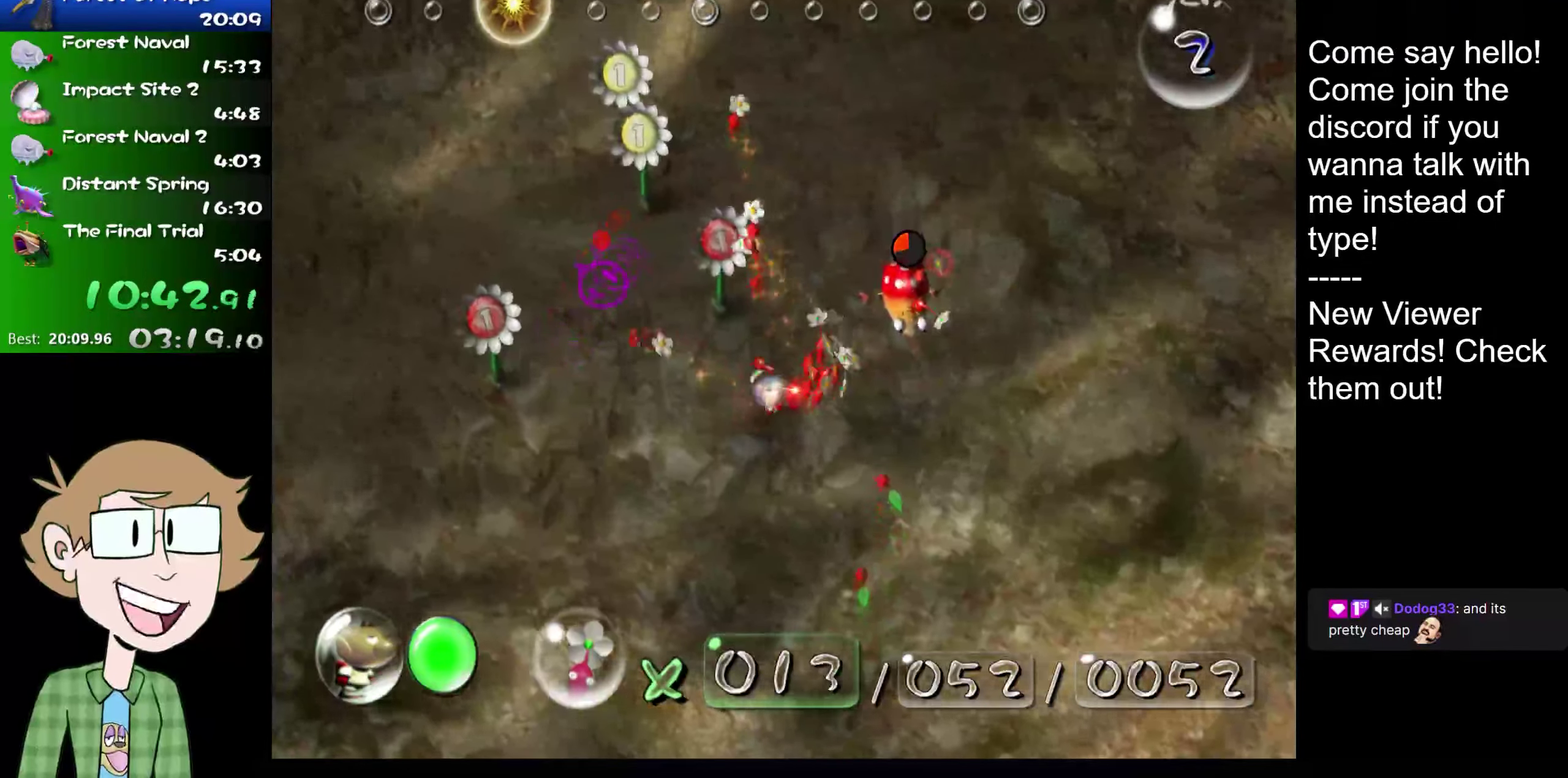
{"buttons": ["A"], "left_stick": "up", "right_stick": "center", "events": [[50, "A", "down"], [83, "right_stick", "down"], [116, "A", "up"], [150, "left_stick", "up"], [150, "right_stick", "up"], [183, "A", "down"], [216, "right_stick", "center"], [250, "A", "up"], [250, "left_stick", "left"], [317, "A", "down"], [433, "left_stick", "up"]]}
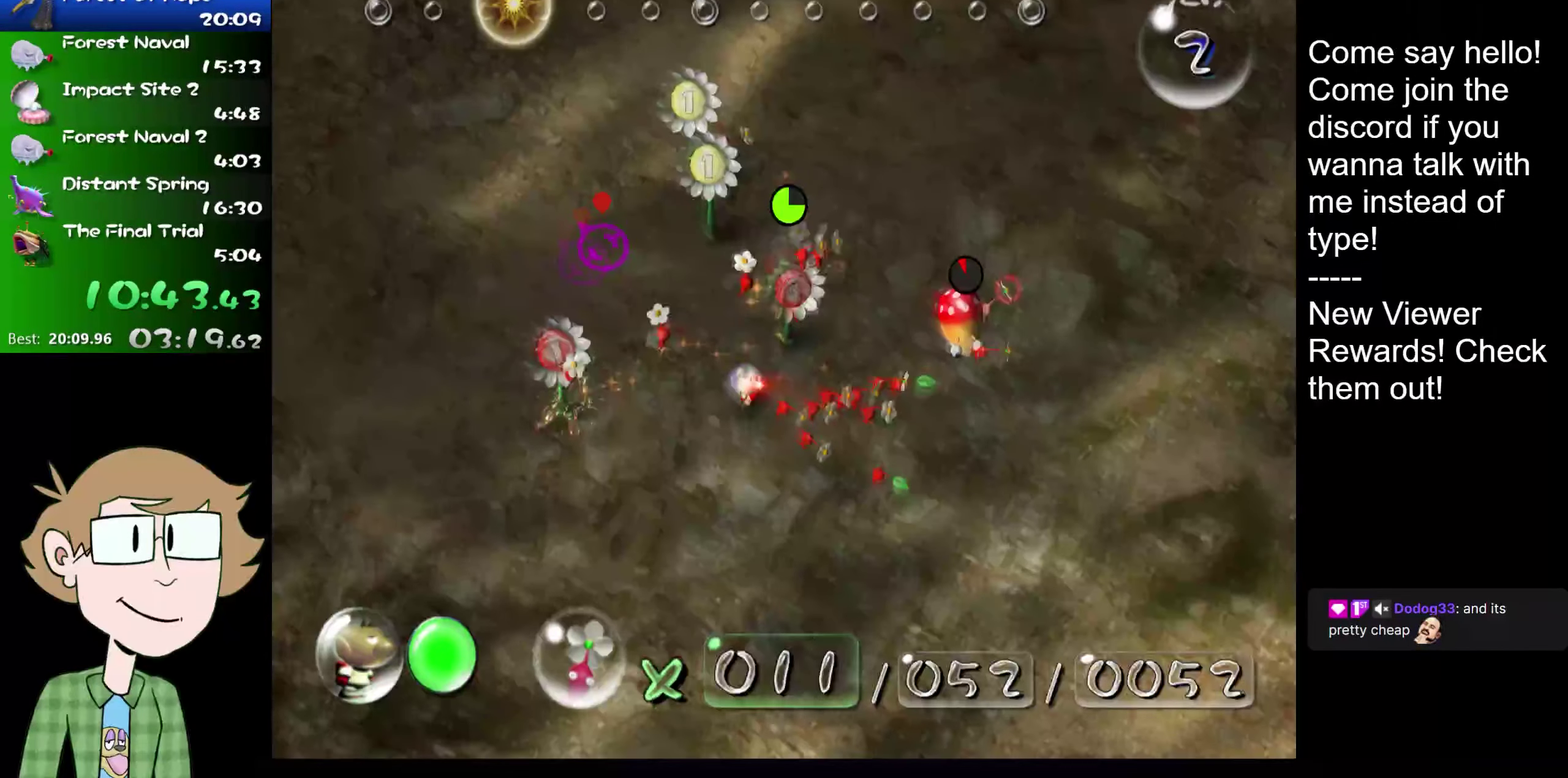
{"buttons": ["A"], "left_stick": "center", "right_stick": "center", "events": [[17, "left_stick", "up-right"], [83, "right_stick", "up"], [167, "left_stick", "up-left"], [250, "A", "up"], [300, "A", "down"], [300, "left_stick", "center"], [300, "right_stick", "down"], [367, "A", "up"], [367, "right_stick", "up"], [450, "A", "down"], [450, "right_stick", "center"]]}
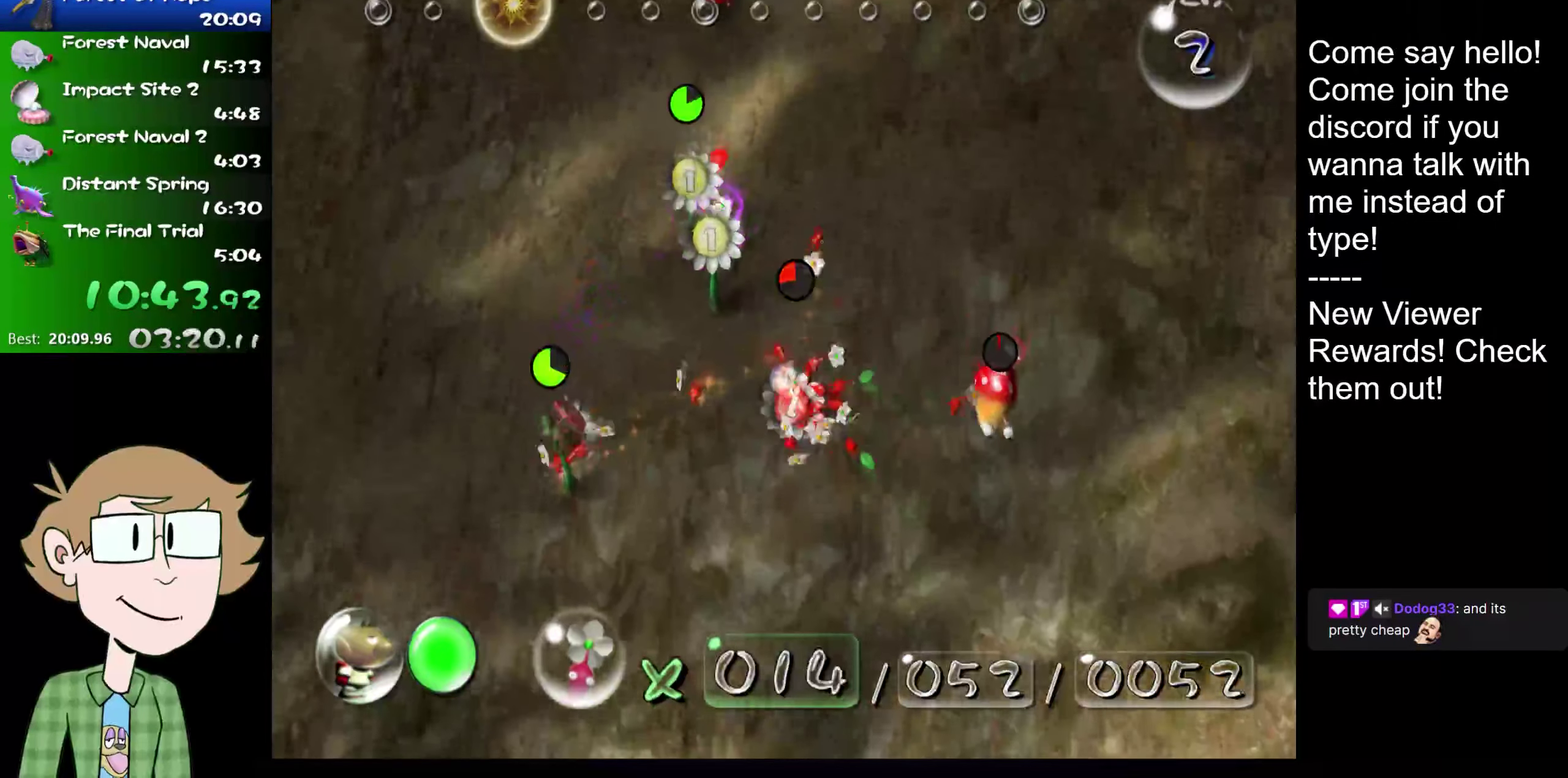
{"buttons": ["A"], "left_stick": "up", "right_stick": "up", "events": [[50, "A", "up"], [50, "left_stick", "right"], [116, "A", "down"], [116, "left_stick", "down-right"], [183, "A", "up"], [183, "left_stick", "center"], [283, "A", "down"], [283, "left_stick", "down-right"], [350, "left_stick", "up-left"], [417, "left_stick", "up"], [467, "right_stick", "up"]]}
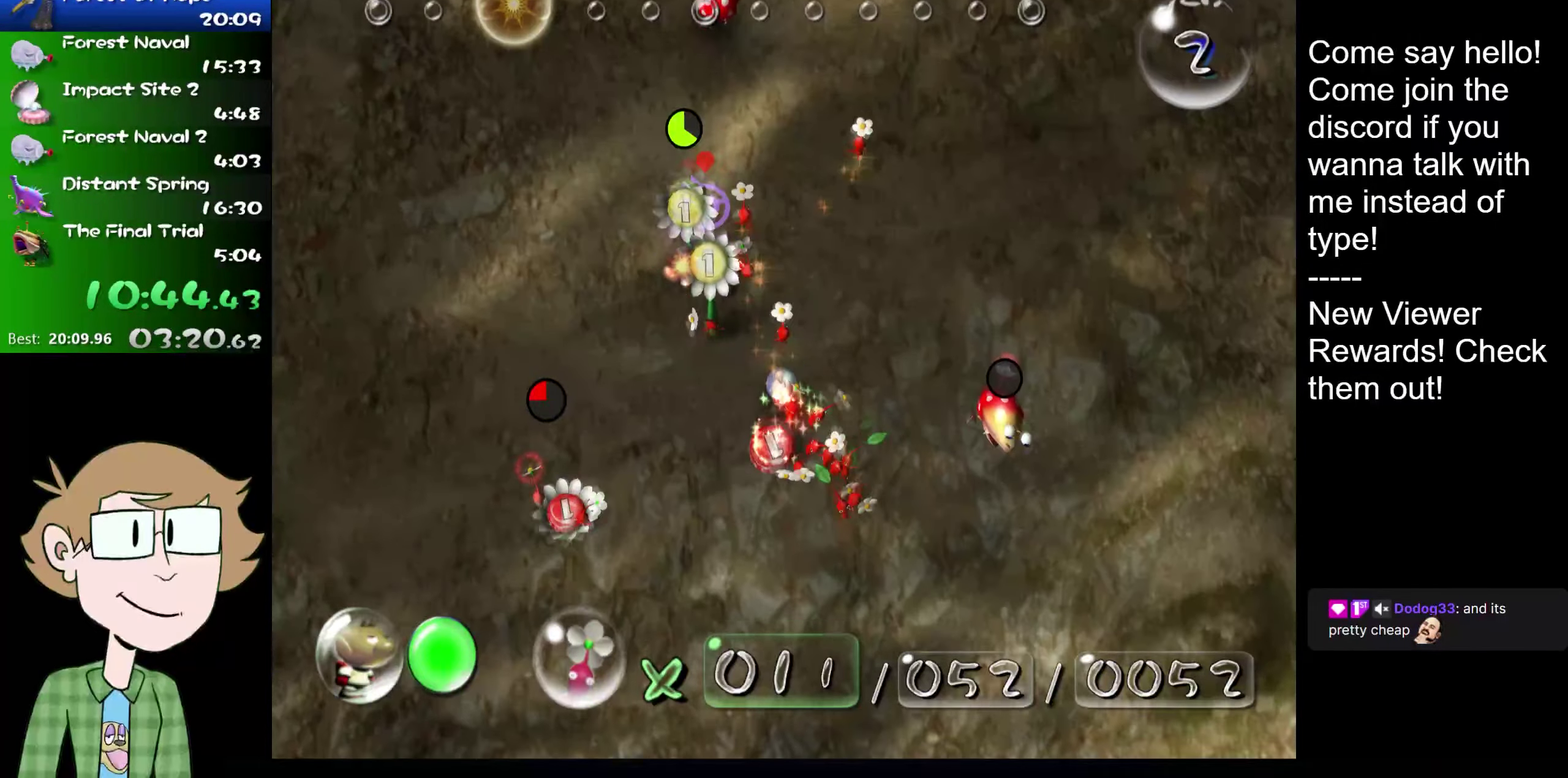
{"buttons": ["A"], "left_stick": "up-left", "right_stick": "up", "events": [[250, "left_stick", "up-left"]]}
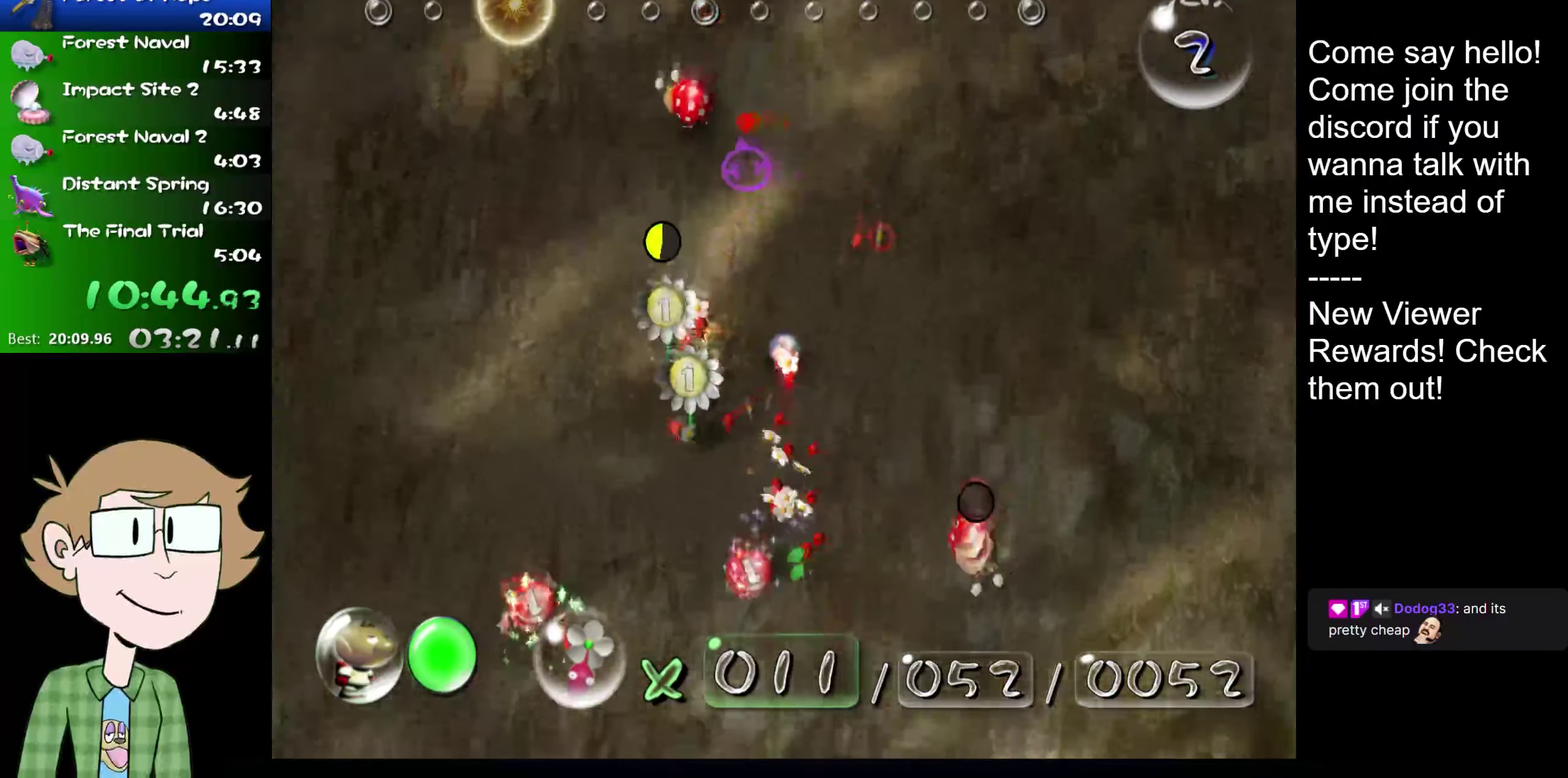
{"buttons": ["A"], "left_stick": "center", "right_stick": "center", "events": [[166, "left_stick", "up"], [166, "right_stick", "center"], [250, "left_stick", "center"], [283, "A", "up"], [333, "A", "down"], [400, "A", "up"], [467, "A", "down"]]}
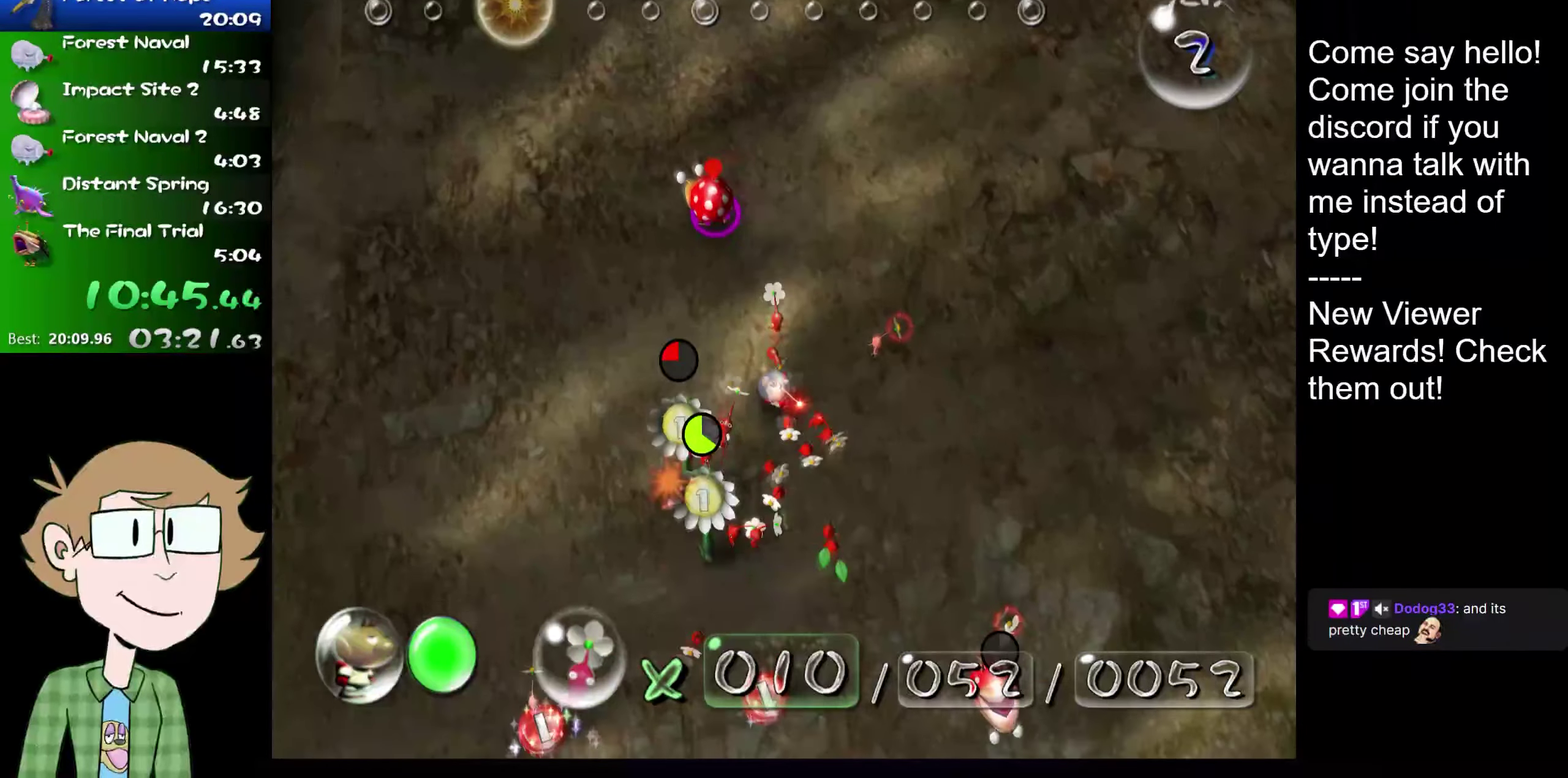
{"buttons": [], "left_stick": "left", "right_stick": "center", "events": [[67, "A", "up"], [133, "A", "down"], [200, "A", "up"], [484, "left_stick", "left"]]}
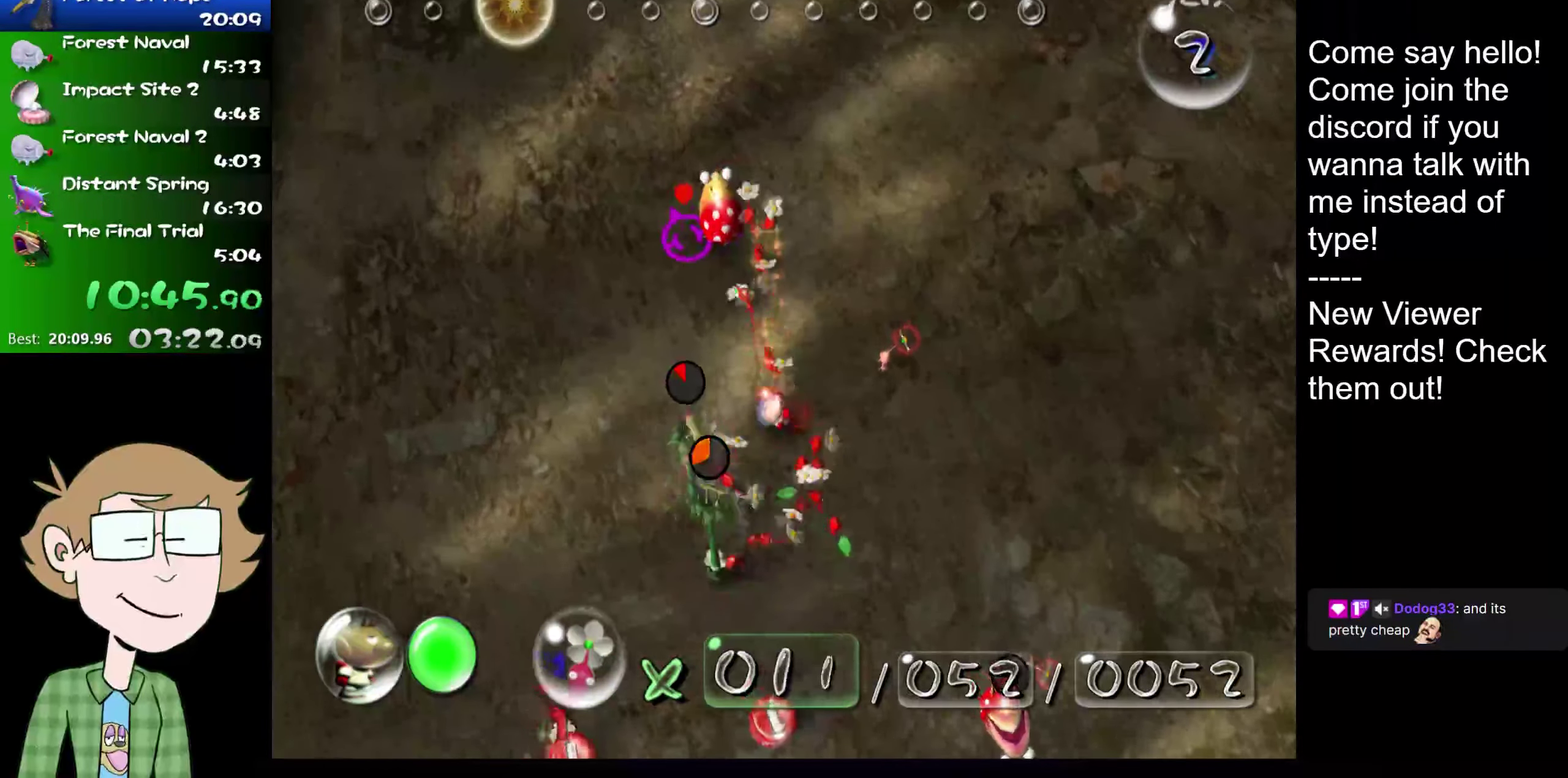
{"buttons": [], "left_stick": "up-left", "right_stick": "up", "events": [[33, "right_stick", "up"], [116, "L2", "down"], [266, "L2", "up"], [333, "left_stick", "up-left"]]}
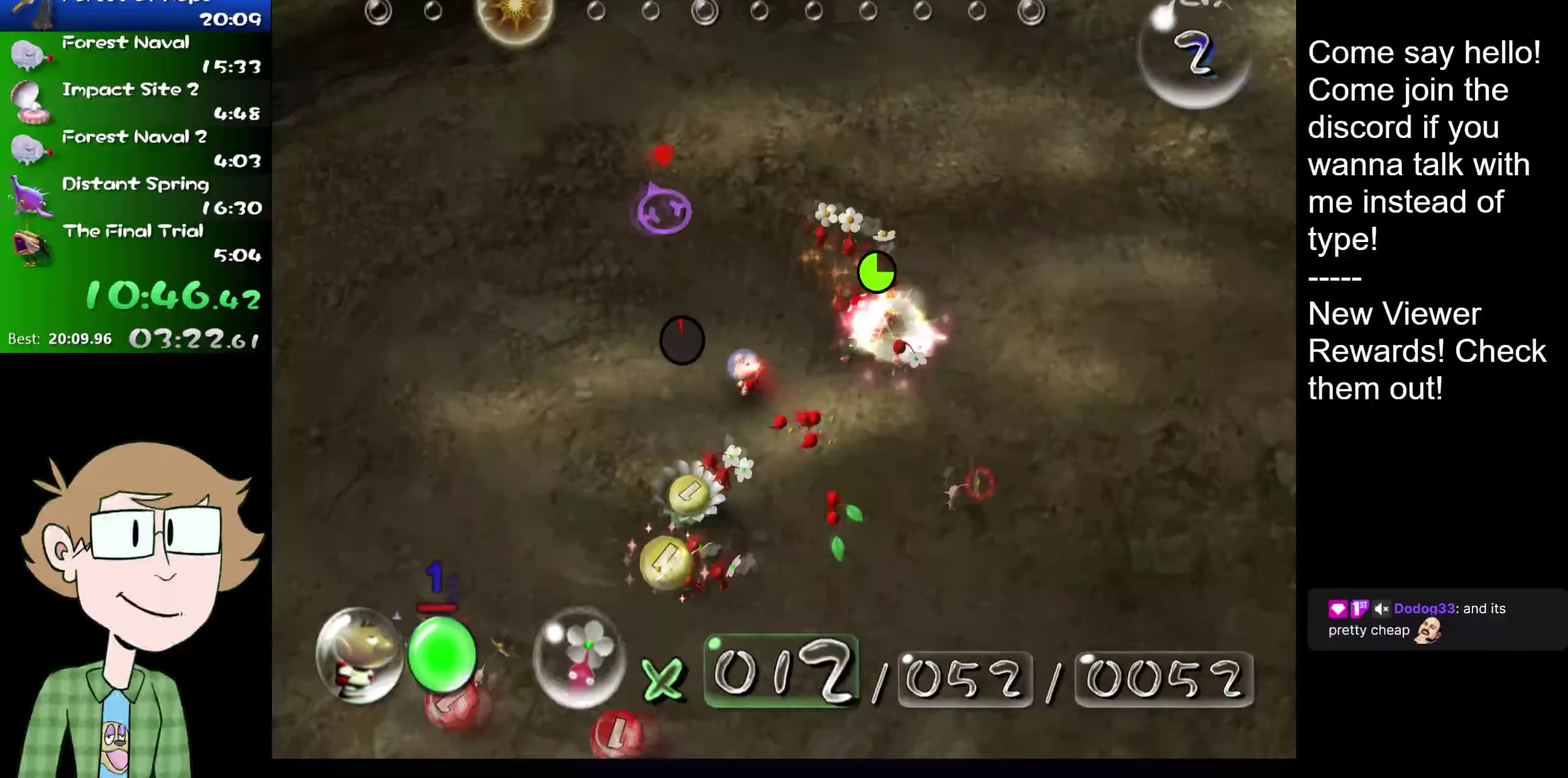
{"buttons": [], "left_stick": "up", "right_stick": "up", "events": [[50, "left_stick", "up"], [150, "left_stick", "up-left"], [417, "left_stick", "up"]]}
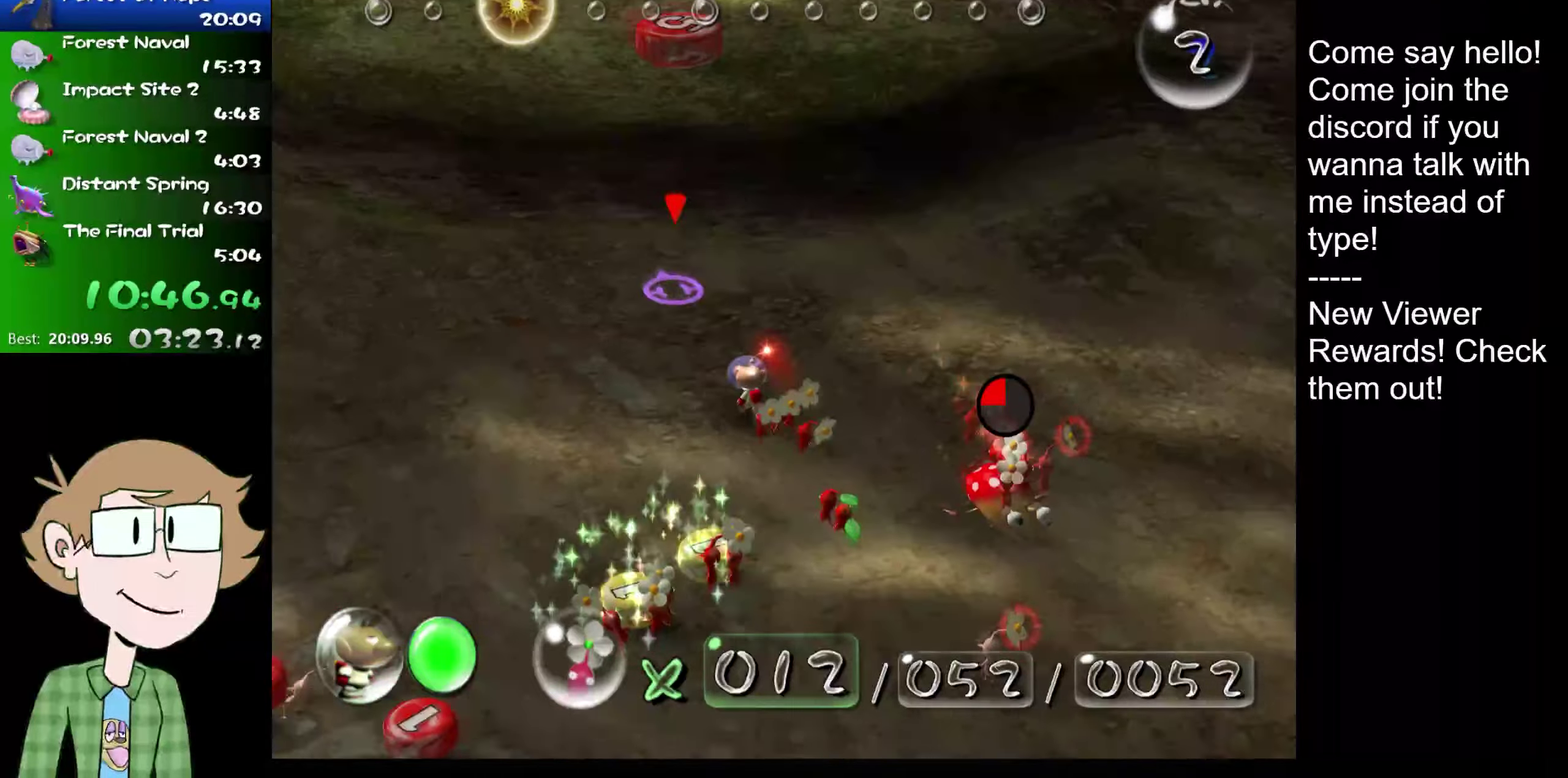
{"buttons": [], "left_stick": "up", "right_stick": "up", "events": []}
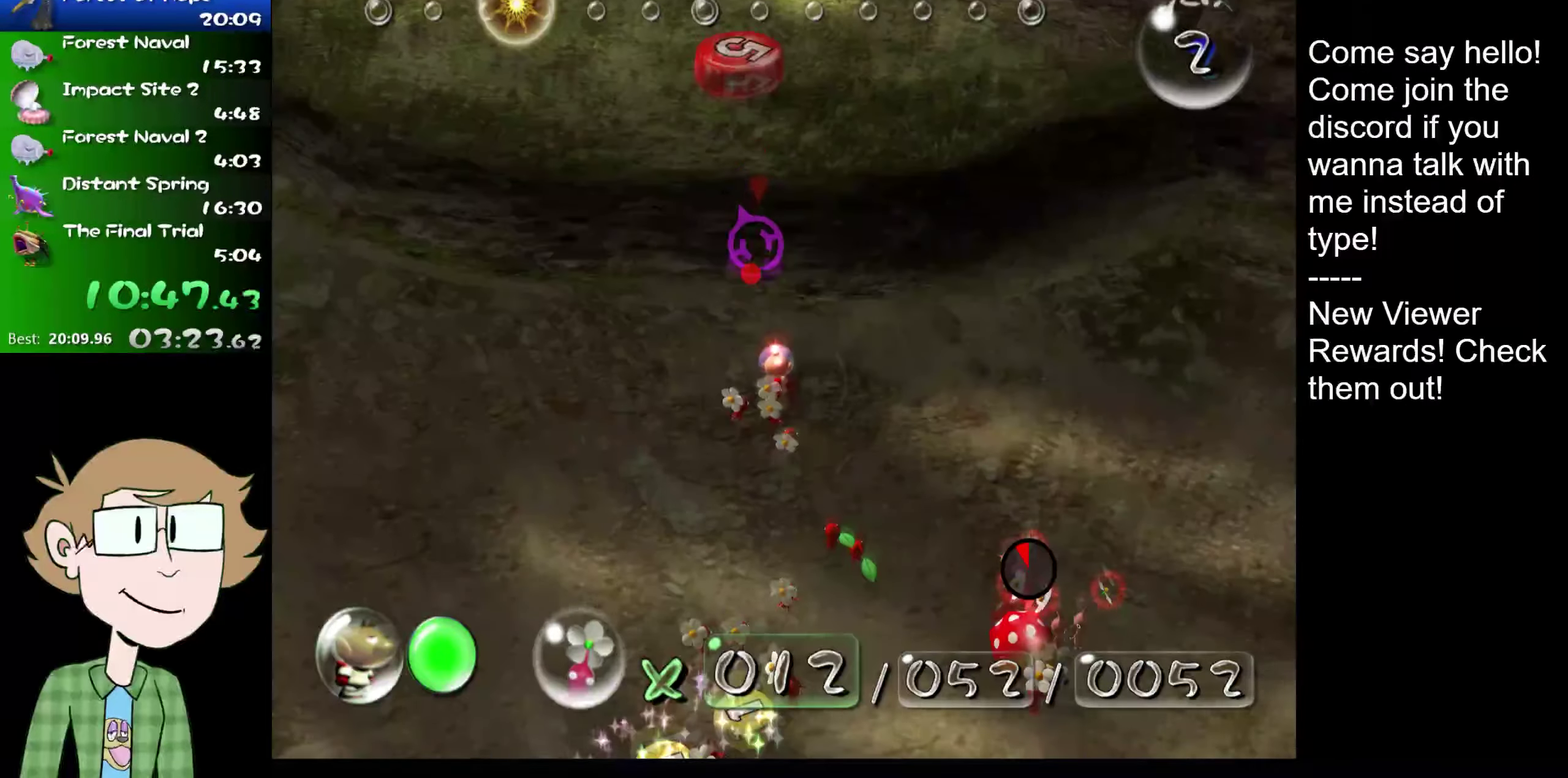
{"buttons": [], "left_stick": "center", "right_stick": "center", "events": [[284, "right_stick", "center"], [334, "left_stick", "center"], [384, "A", "down"], [467, "A", "up"]]}
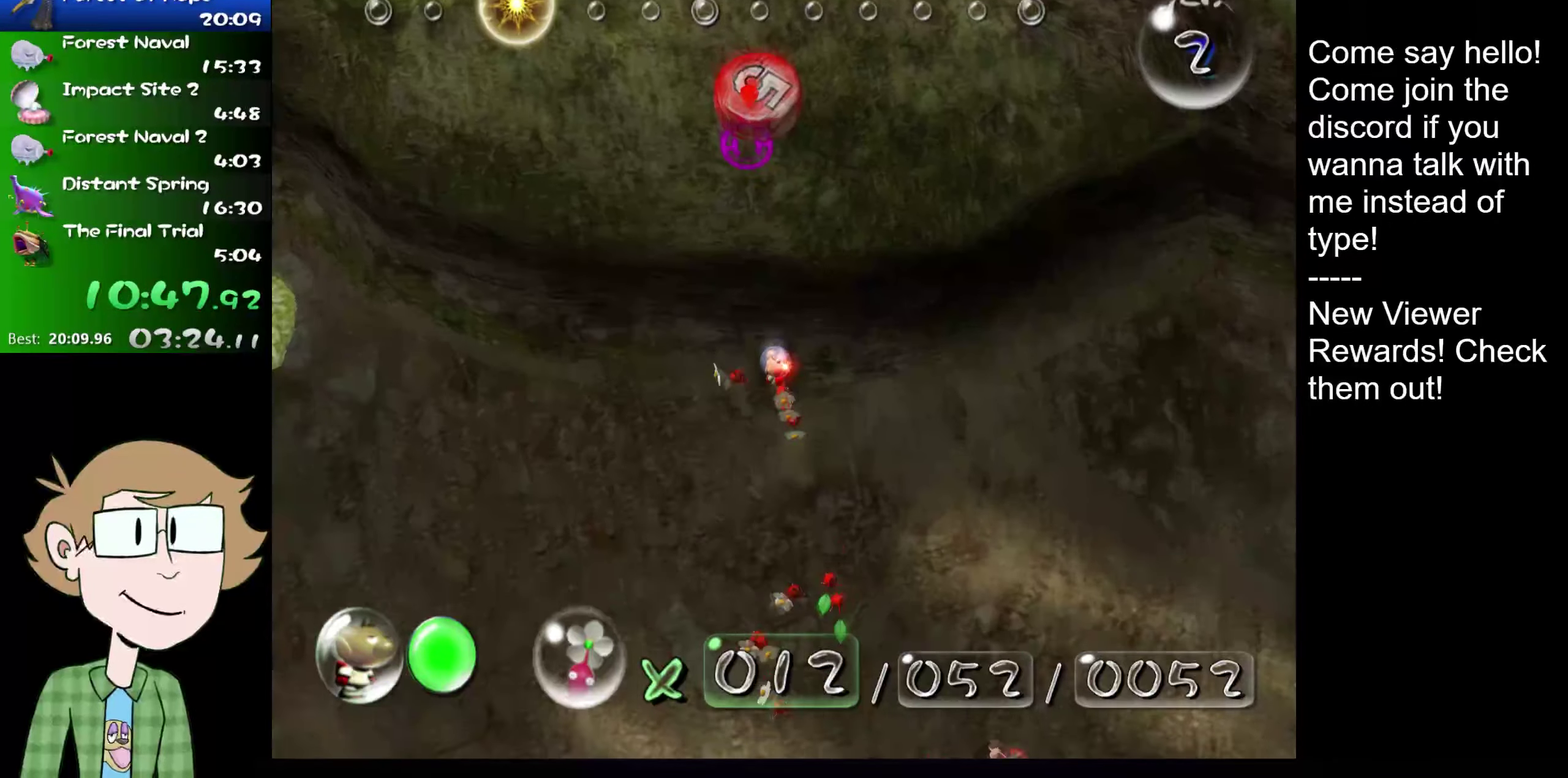
{"buttons": ["A"], "left_stick": "center", "right_stick": "up", "events": [[33, "A", "down"], [33, "right_stick", "up"], [117, "A", "up"], [150, "right_stick", "center"], [167, "A", "down"], [217, "right_stick", "up"], [233, "A", "up"], [317, "A", "down"], [317, "right_stick", "center"], [367, "A", "up"], [434, "right_stick", "up"], [467, "A", "down"]]}
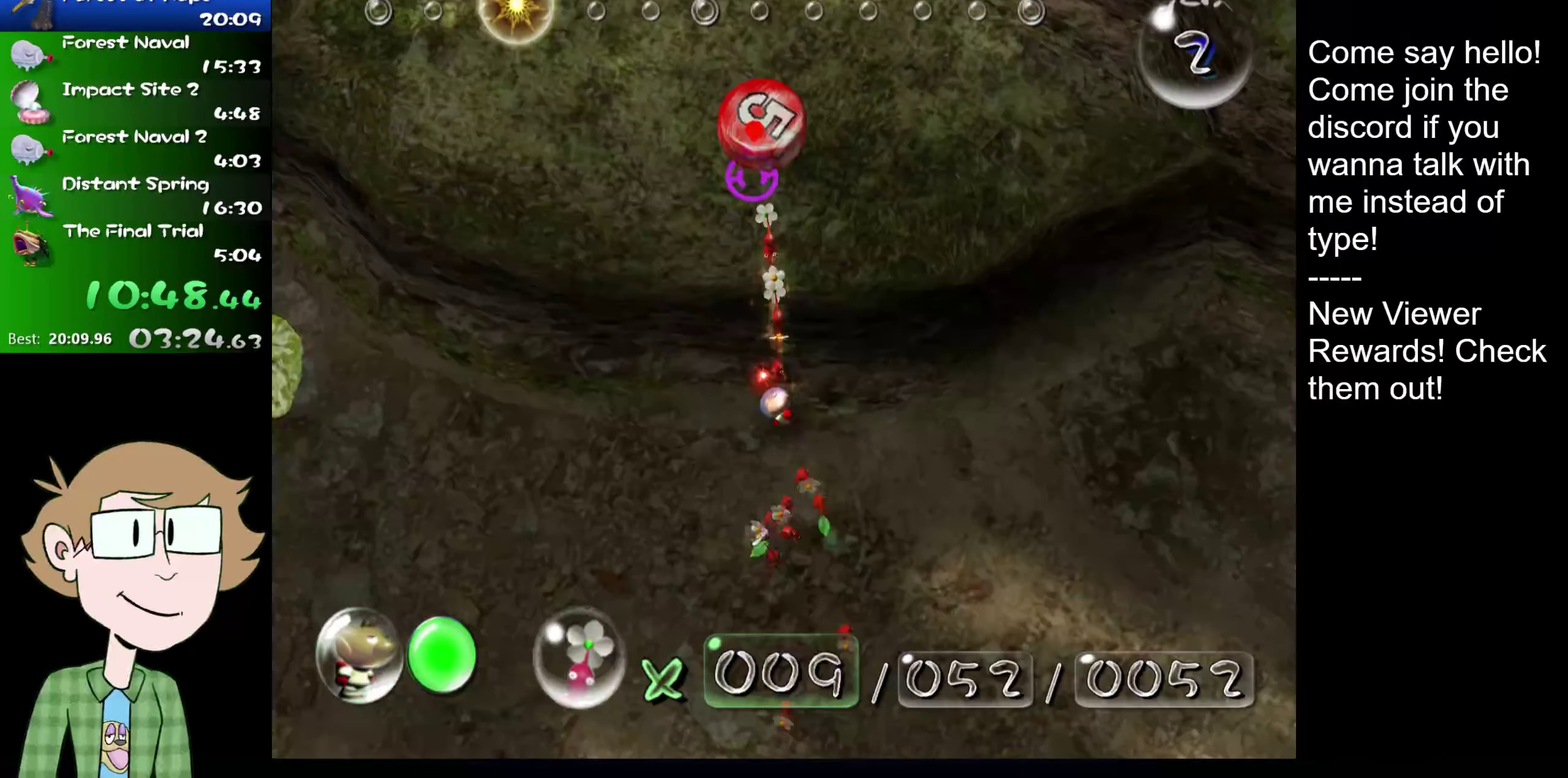
{"buttons": ["A"], "left_stick": "center", "right_stick": "center", "events": [[17, "A", "up"], [17, "right_stick", "center"], [100, "A", "down"], [434, "A", "up"], [501, "A", "down"]]}
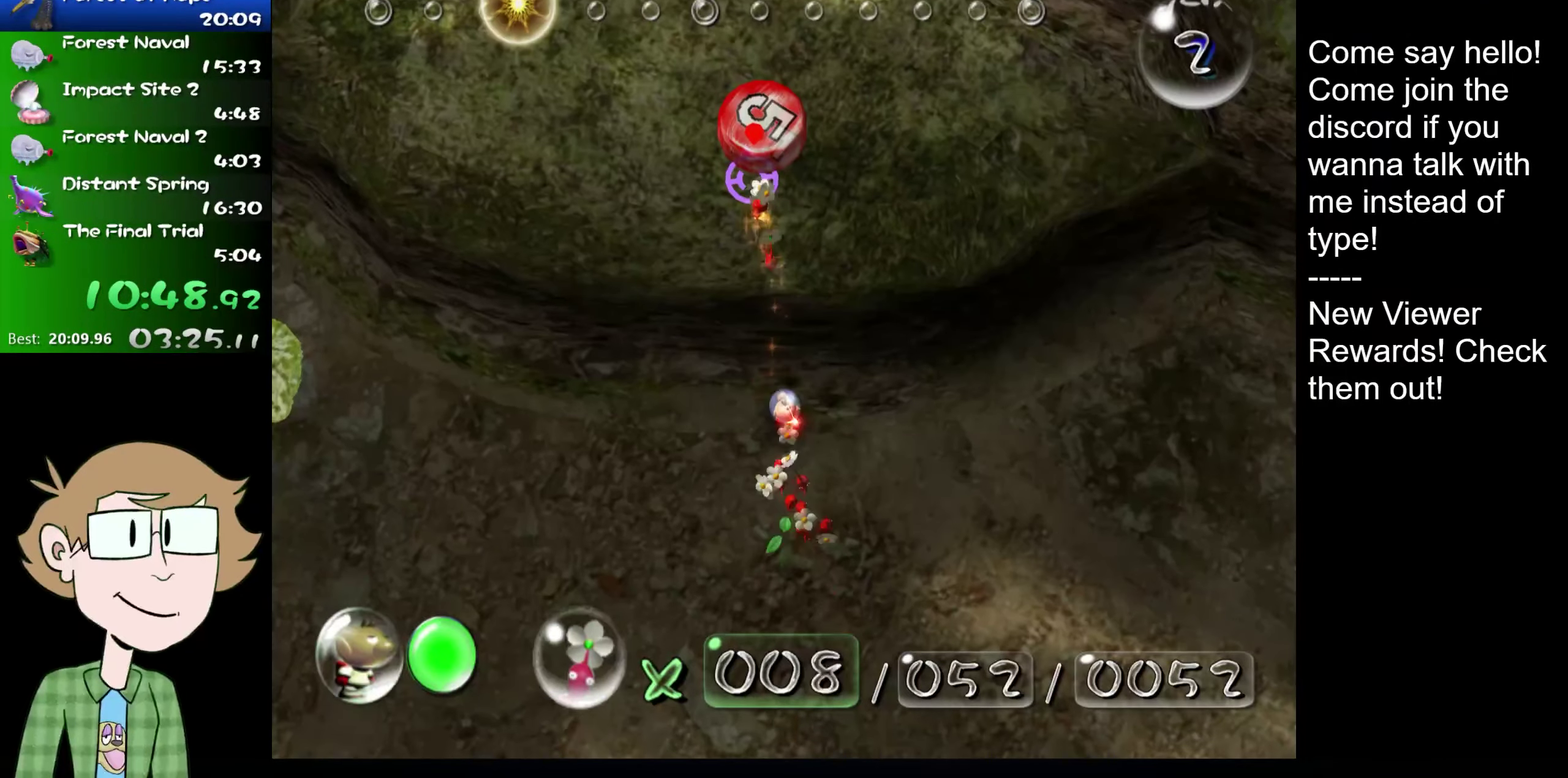
{"buttons": ["A", "L2"], "left_stick": "down-right", "right_stick": "center", "events": [[283, "left_stick", "right"], [367, "L2", "down"], [367, "left_stick", "down-right"]]}
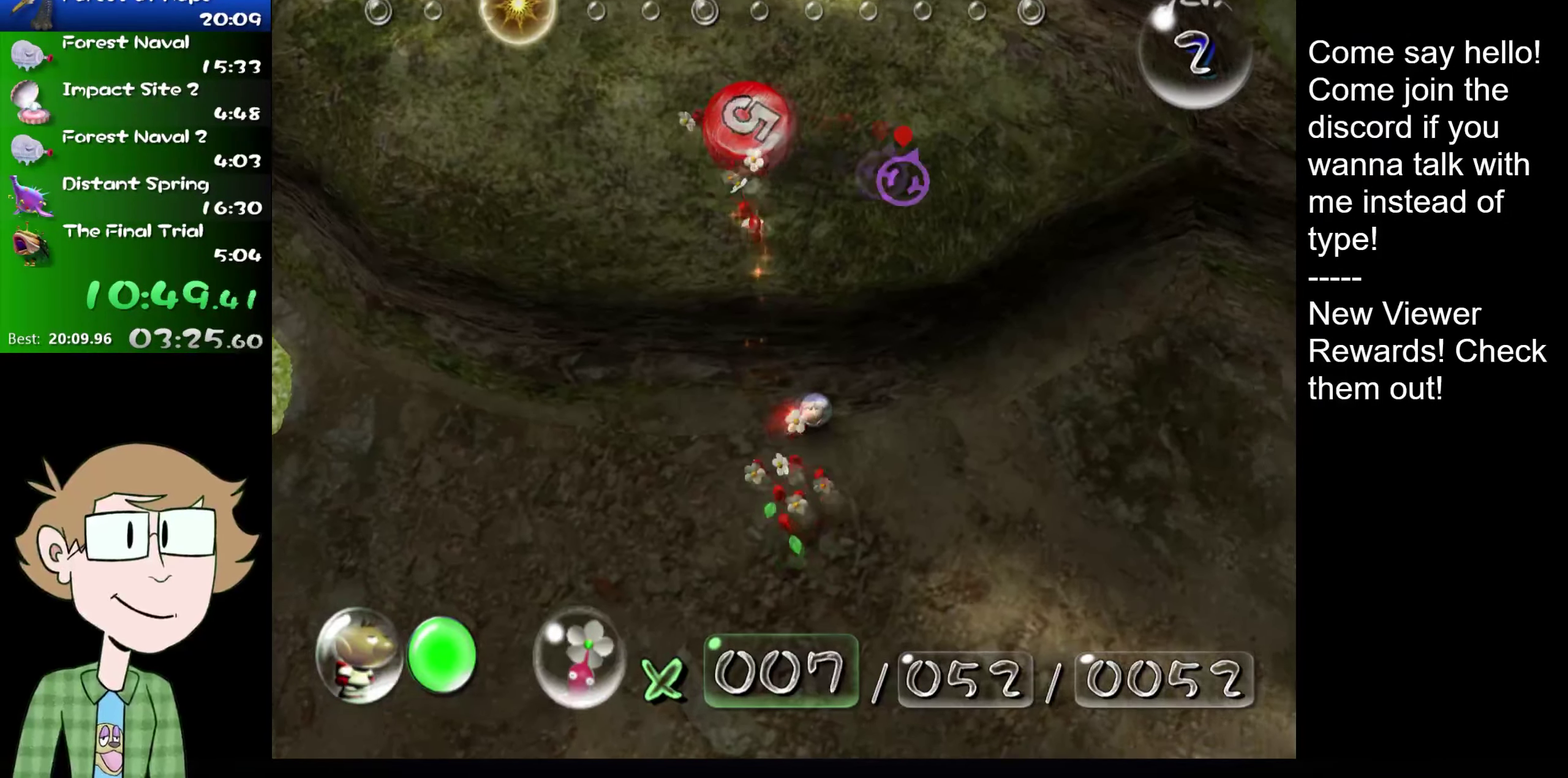
{"buttons": ["A"], "left_stick": "down-right", "right_stick": "center", "events": [[16, "L2", "up"]]}
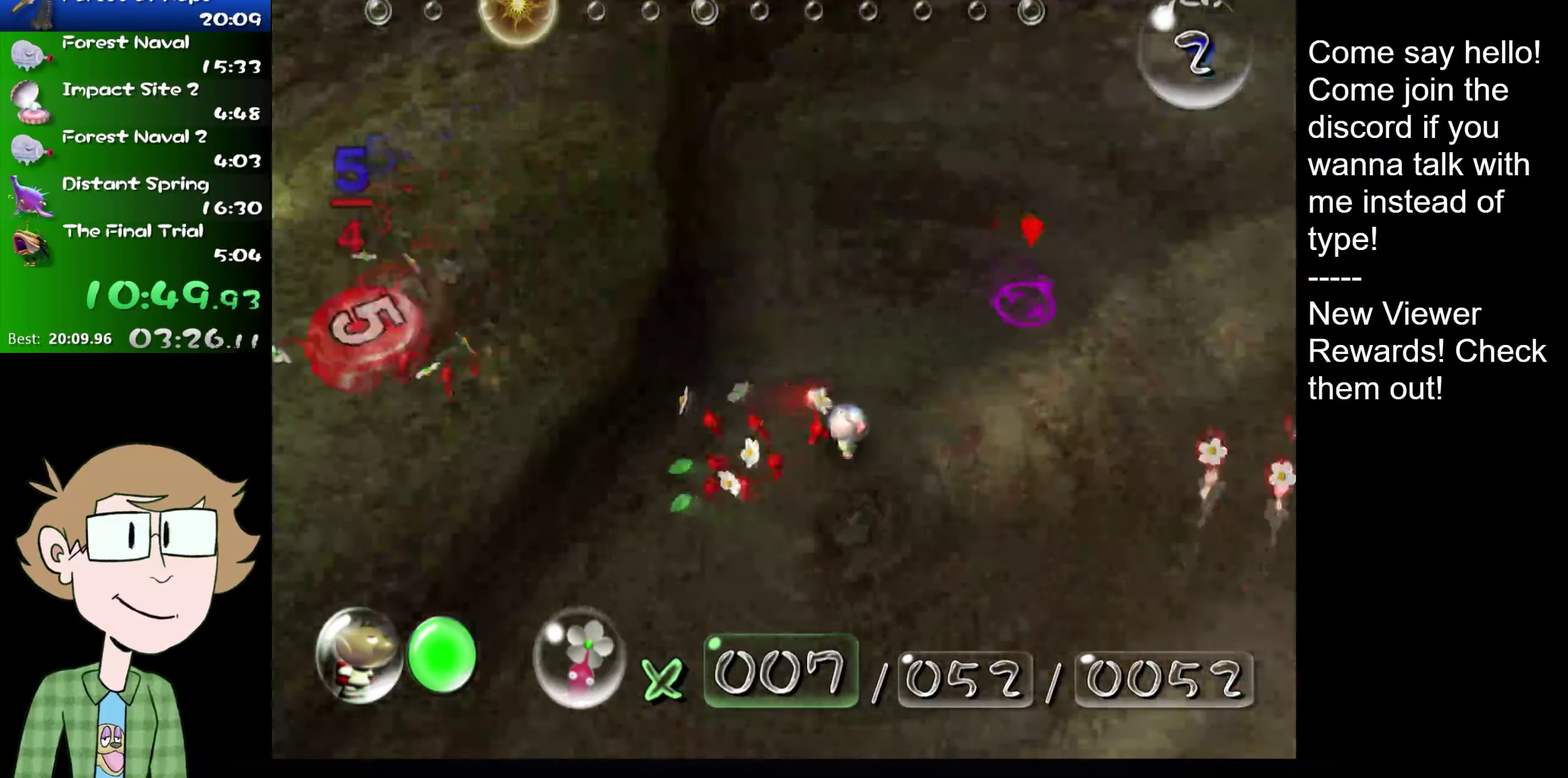
{"buttons": ["A"], "left_stick": "up", "right_stick": "center", "events": [[17, "left_stick", "right"], [117, "L2", "down"], [267, "left_stick", "up-right"], [300, "L2", "up"], [451, "left_stick", "up"]]}
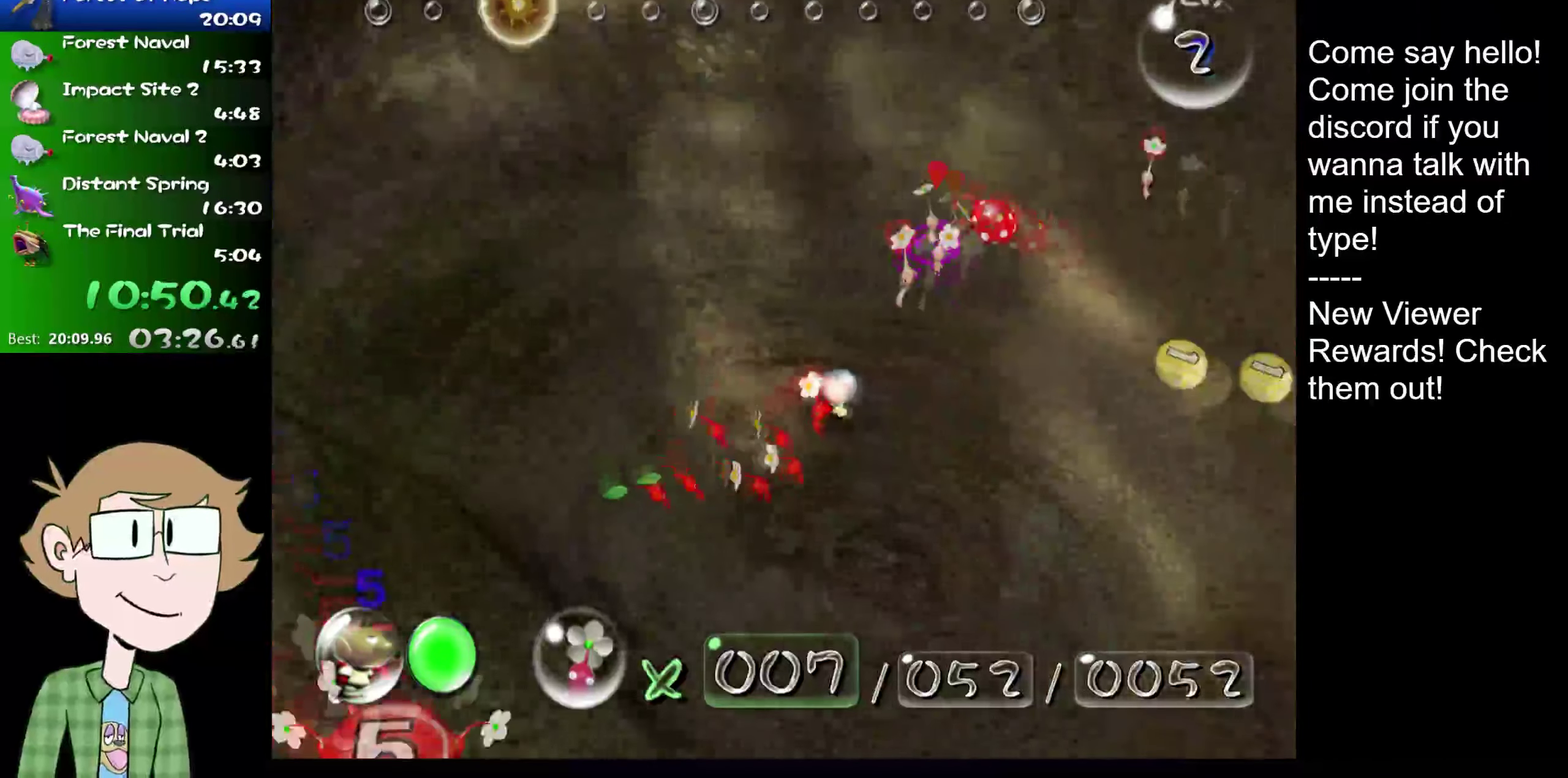
{"buttons": ["A"], "left_stick": "up", "right_stick": "center", "events": [[250, "left_stick", "up-left"], [417, "left_stick", "up"]]}
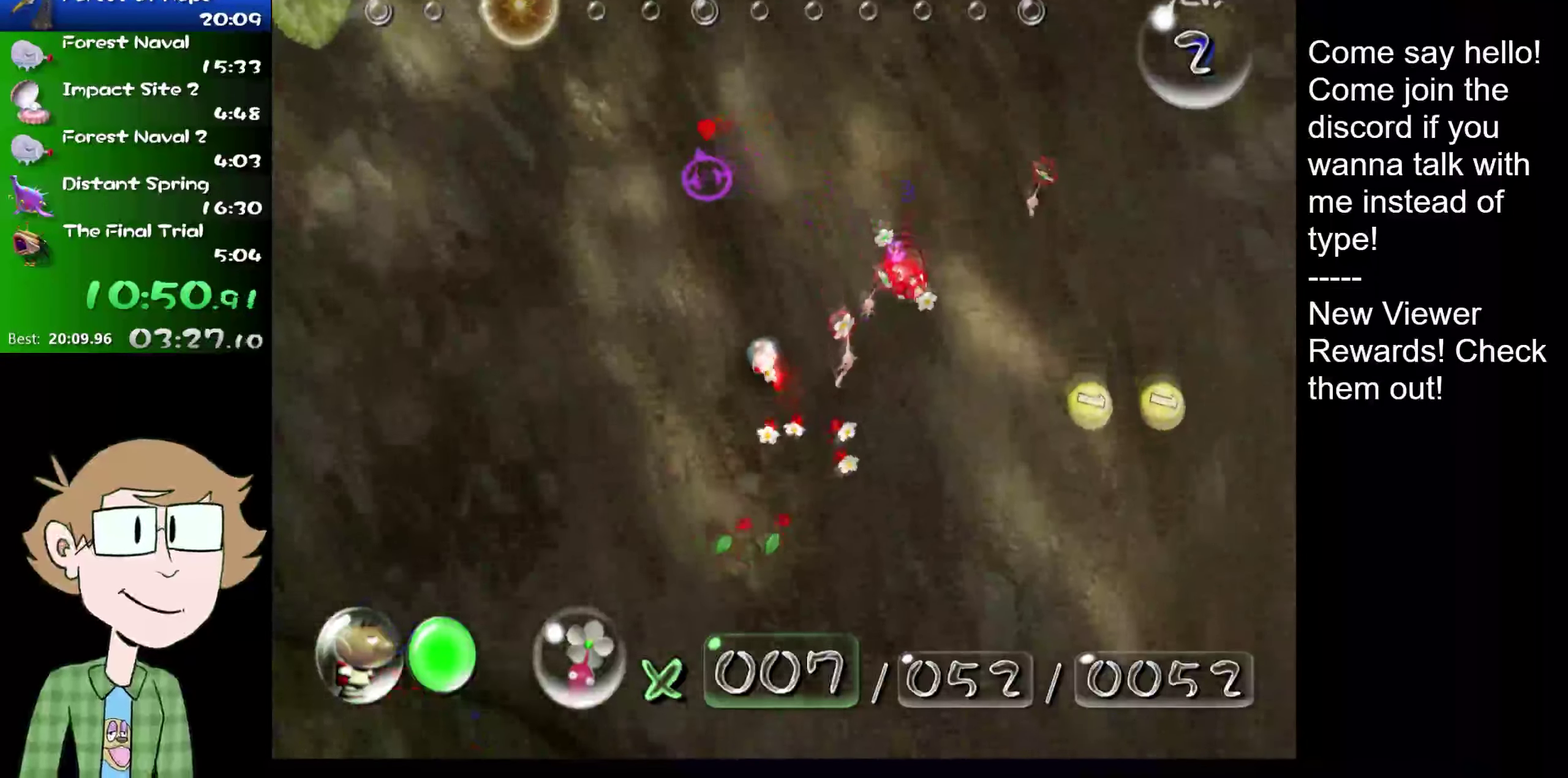
{"buttons": [], "left_stick": "up-right", "right_stick": "center", "events": [[84, "left_stick", "up-right"], [384, "A", "up"]]}
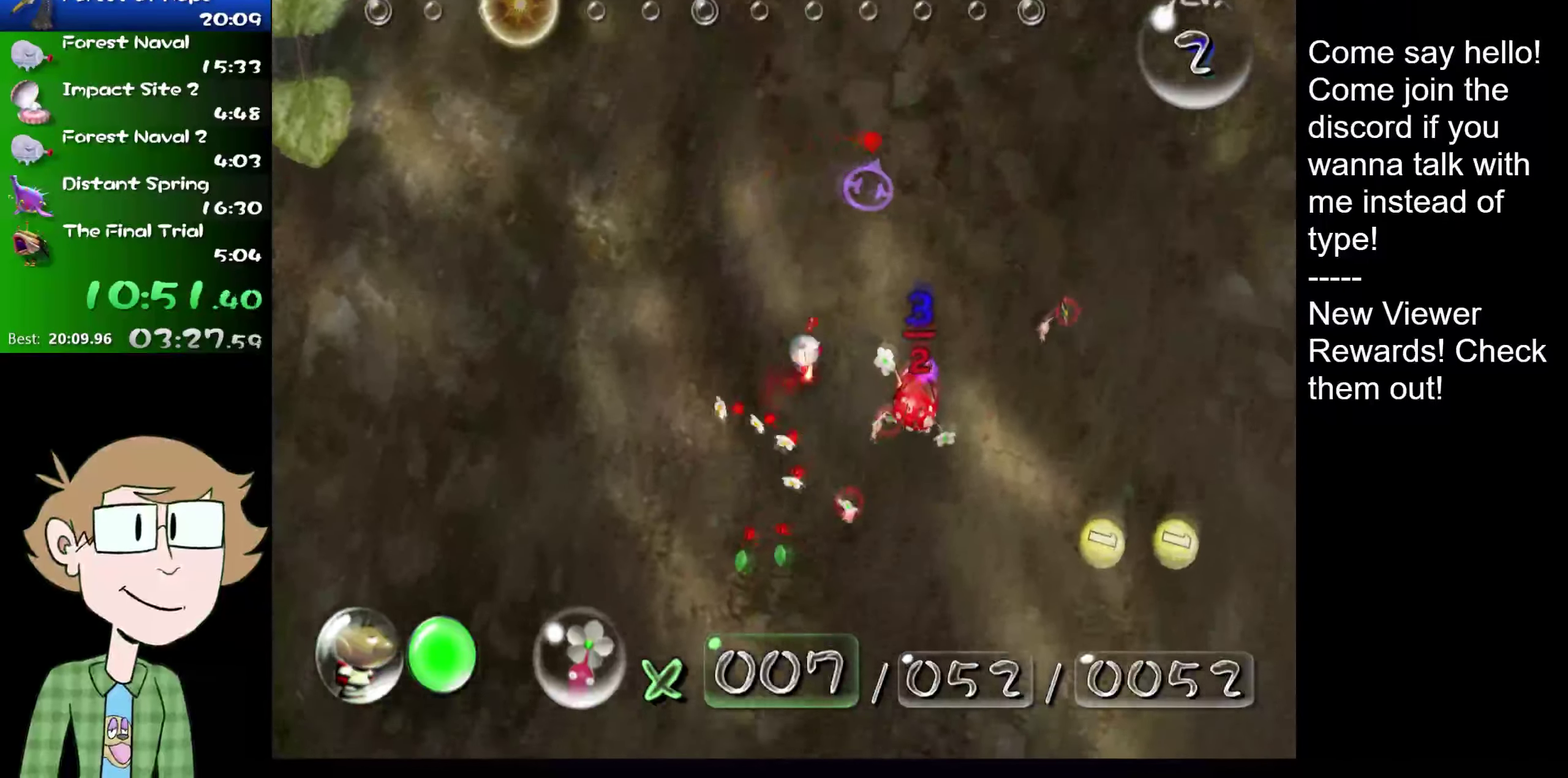
{"buttons": [], "left_stick": "up", "right_stick": "center", "events": [[83, "B", "down"], [83, "left_stick", "down-right"], [383, "B", "up"], [450, "left_stick", "up"]]}
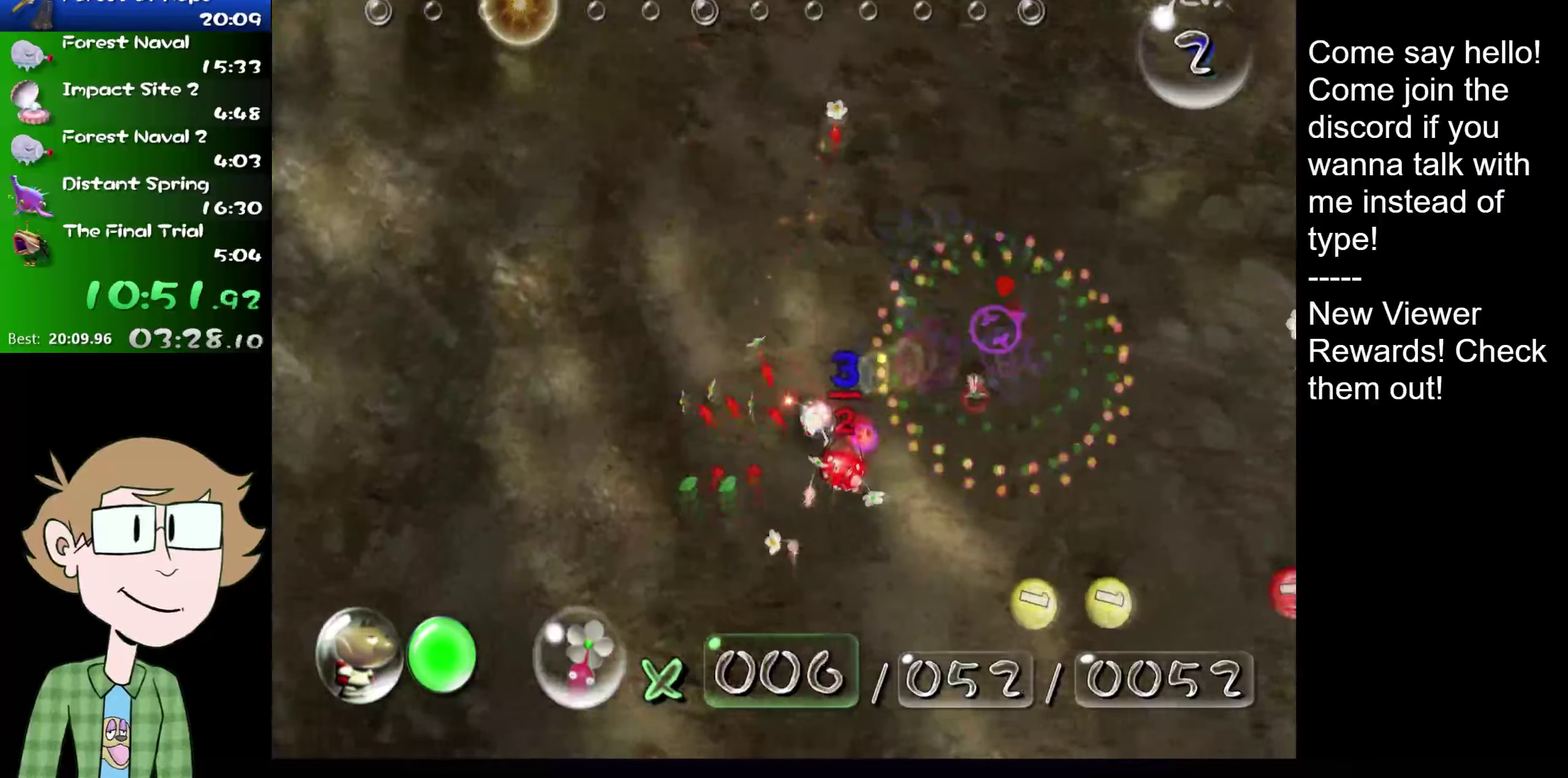
{"buttons": [], "left_stick": "up-right", "right_stick": "up", "events": [[17, "left_stick", "center"], [84, "left_stick", "left"], [184, "left_stick", "up-left"], [351, "left_stick", "up-right"], [351, "right_stick", "up"]]}
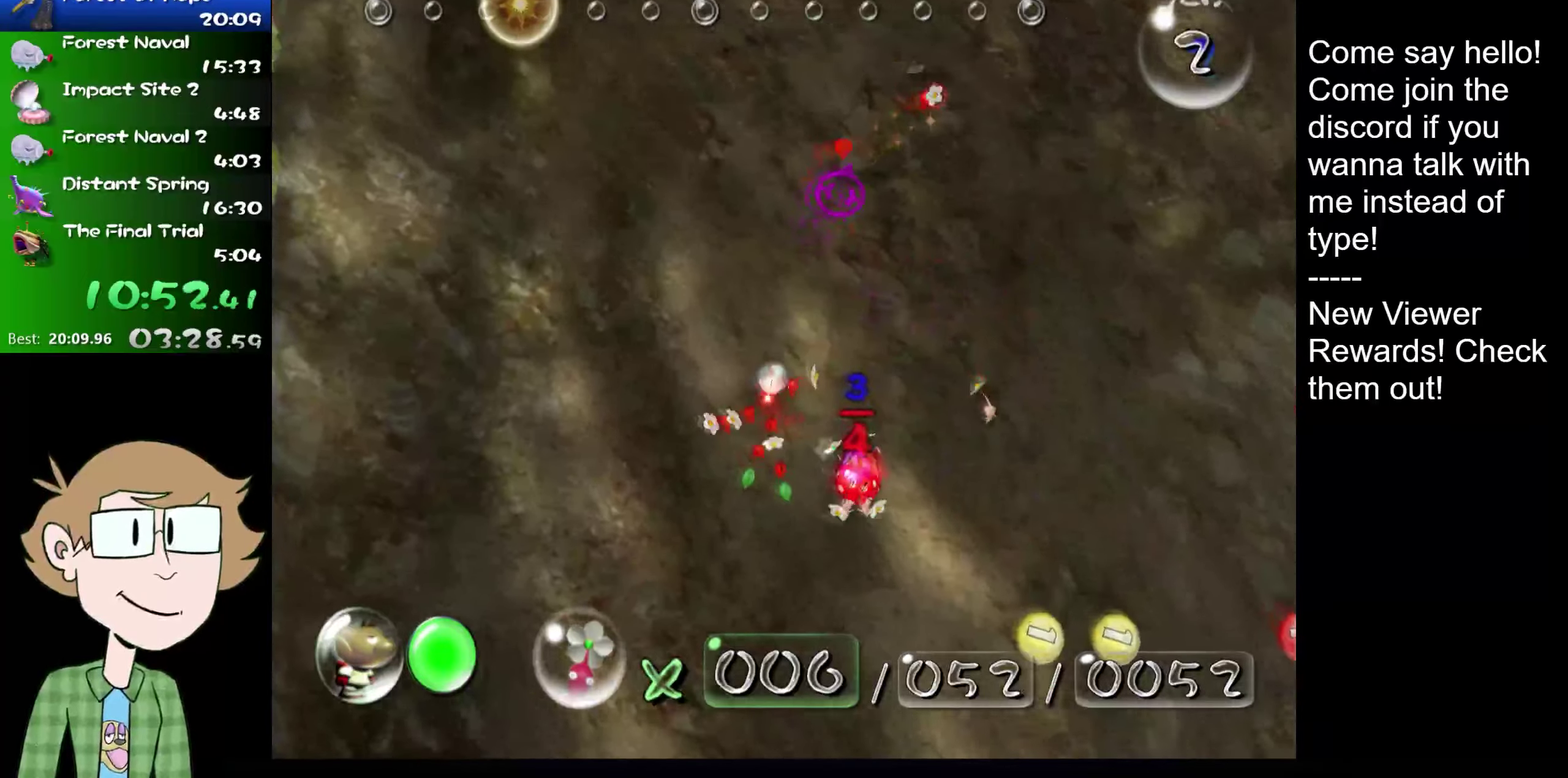
{"buttons": [], "left_stick": "up-right", "right_stick": "up", "events": [[50, "B", "down"], [50, "right_stick", "up-right"], [200, "right_stick", "up"], [233, "left_stick", "up"], [400, "B", "up"], [434, "left_stick", "up-right"]]}
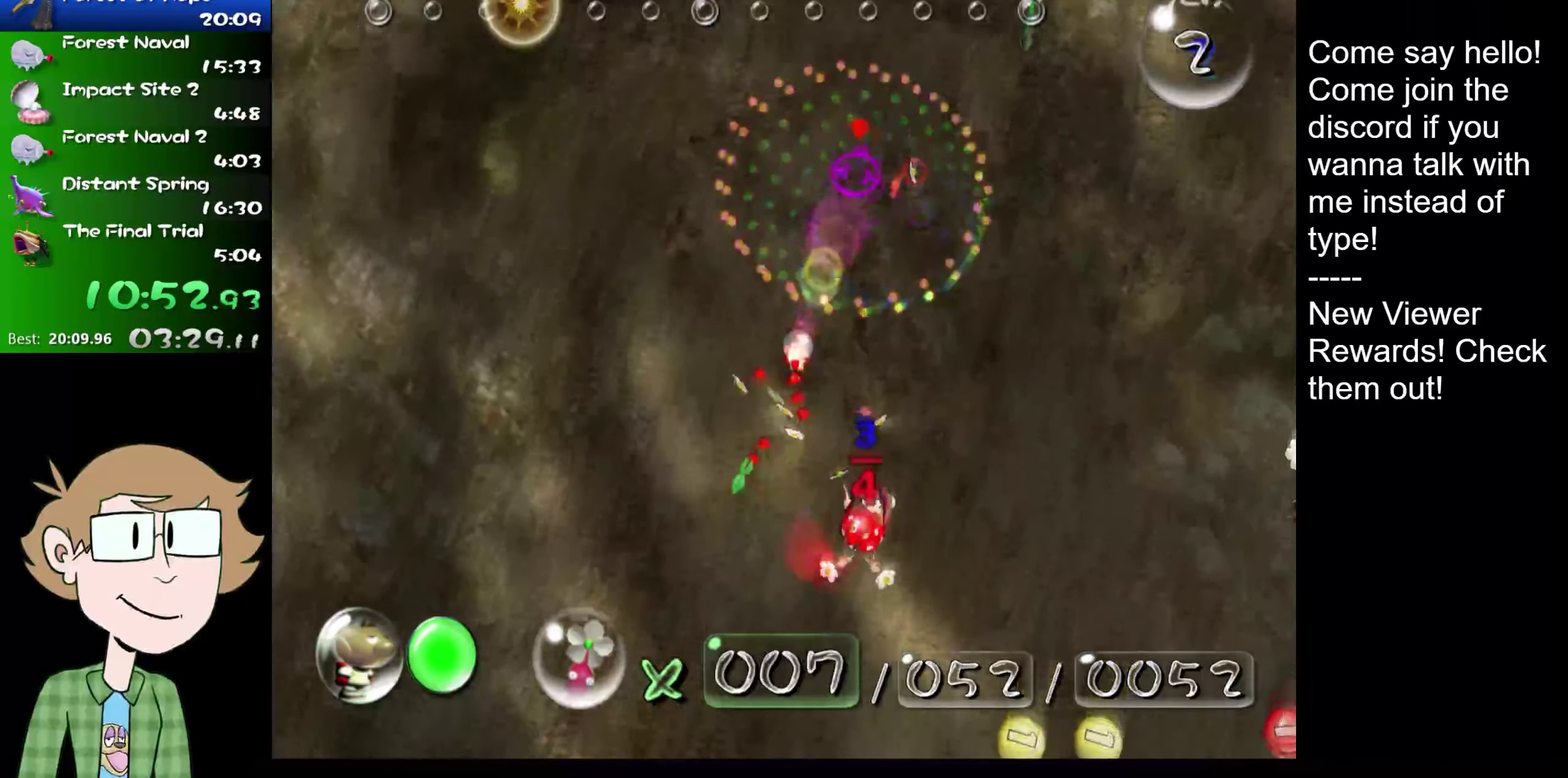
{"buttons": [], "left_stick": "up-right", "right_stick": "up", "events": []}
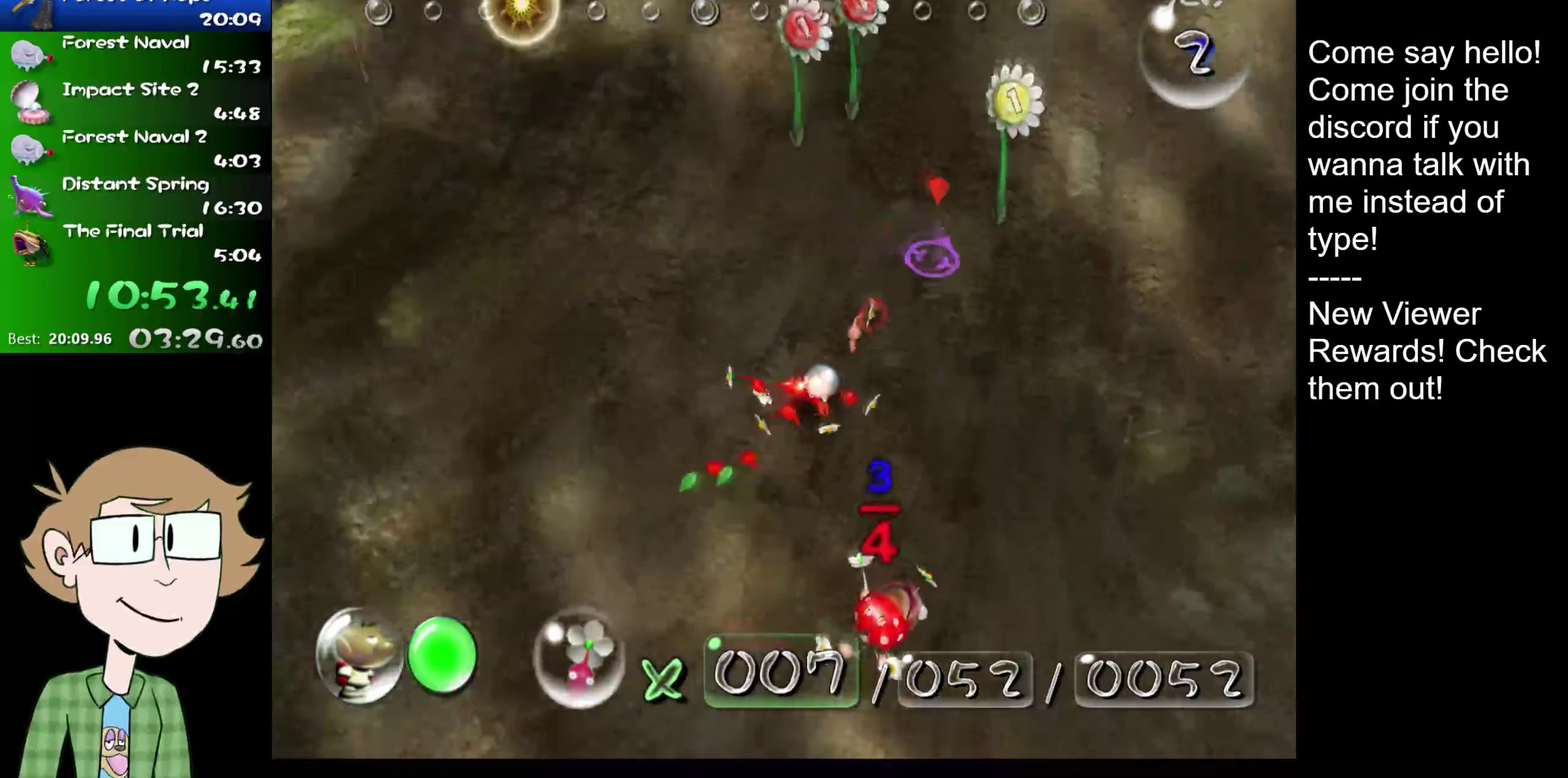
{"buttons": [], "left_stick": "center", "right_stick": "center", "events": [[283, "right_stick", "center"], [384, "A", "down"], [384, "left_stick", "center"], [450, "A", "up"]]}
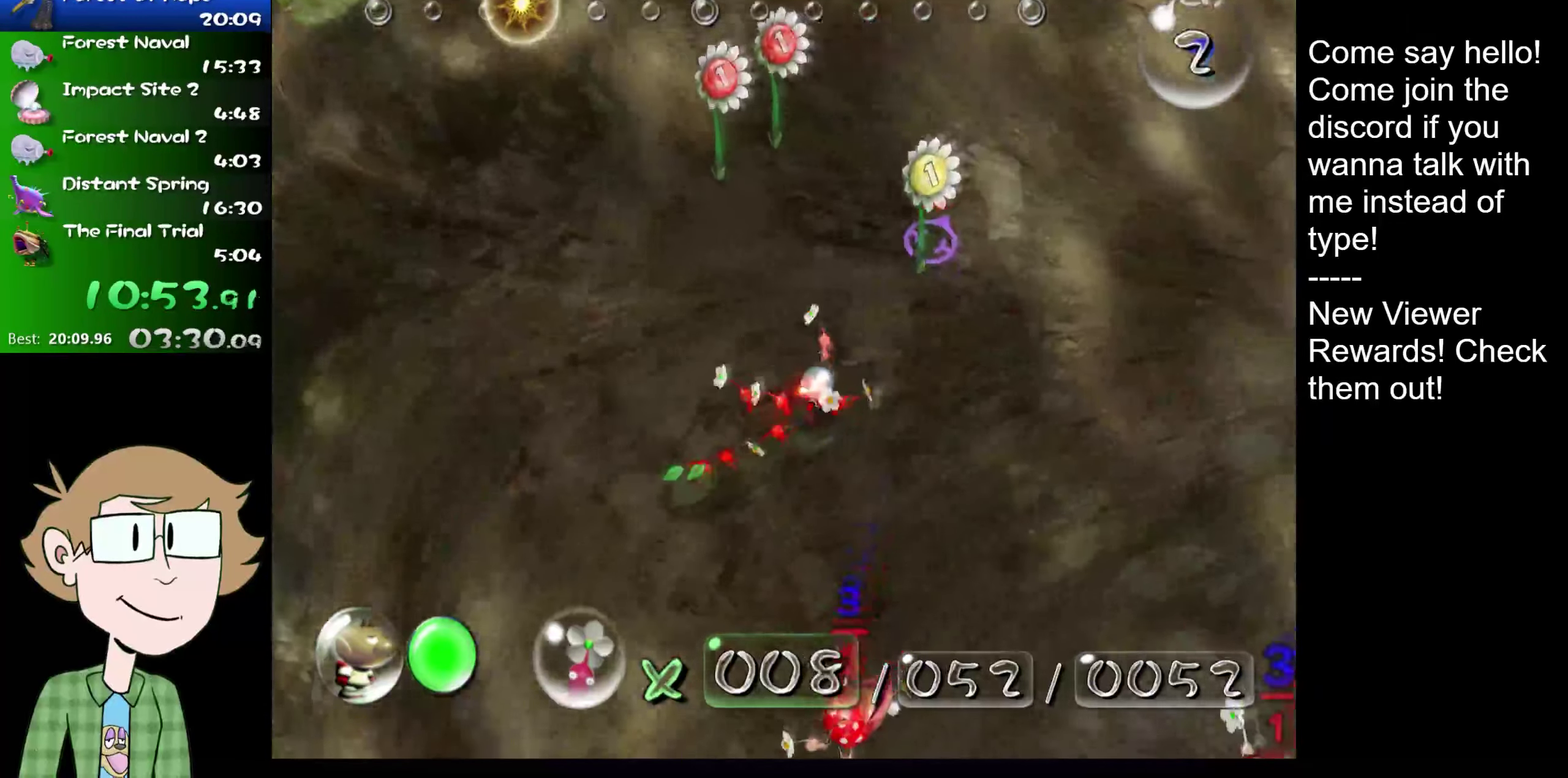
{"buttons": ["A"], "left_stick": "up-left", "right_stick": "center", "events": [[50, "A", "down"], [117, "A", "up"], [284, "A", "down"], [284, "left_stick", "up"], [367, "left_stick", "up-left"]]}
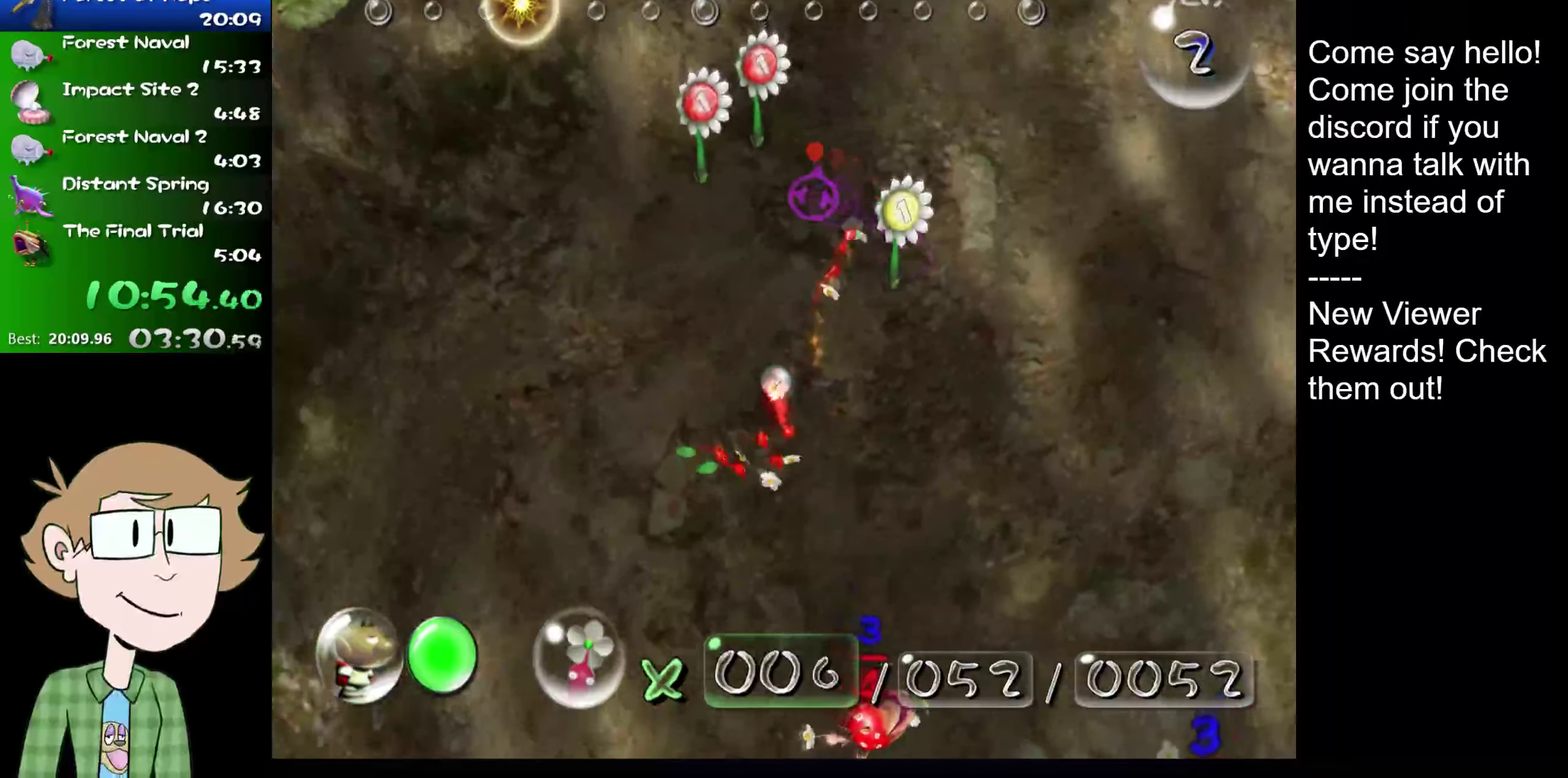
{"buttons": ["A"], "left_stick": "up-right", "right_stick": "center", "events": [[83, "left_stick", "up"], [250, "A", "up"], [283, "left_stick", "center"], [317, "A", "down"], [417, "A", "up"], [500, "A", "down"], [500, "left_stick", "up-right"]]}
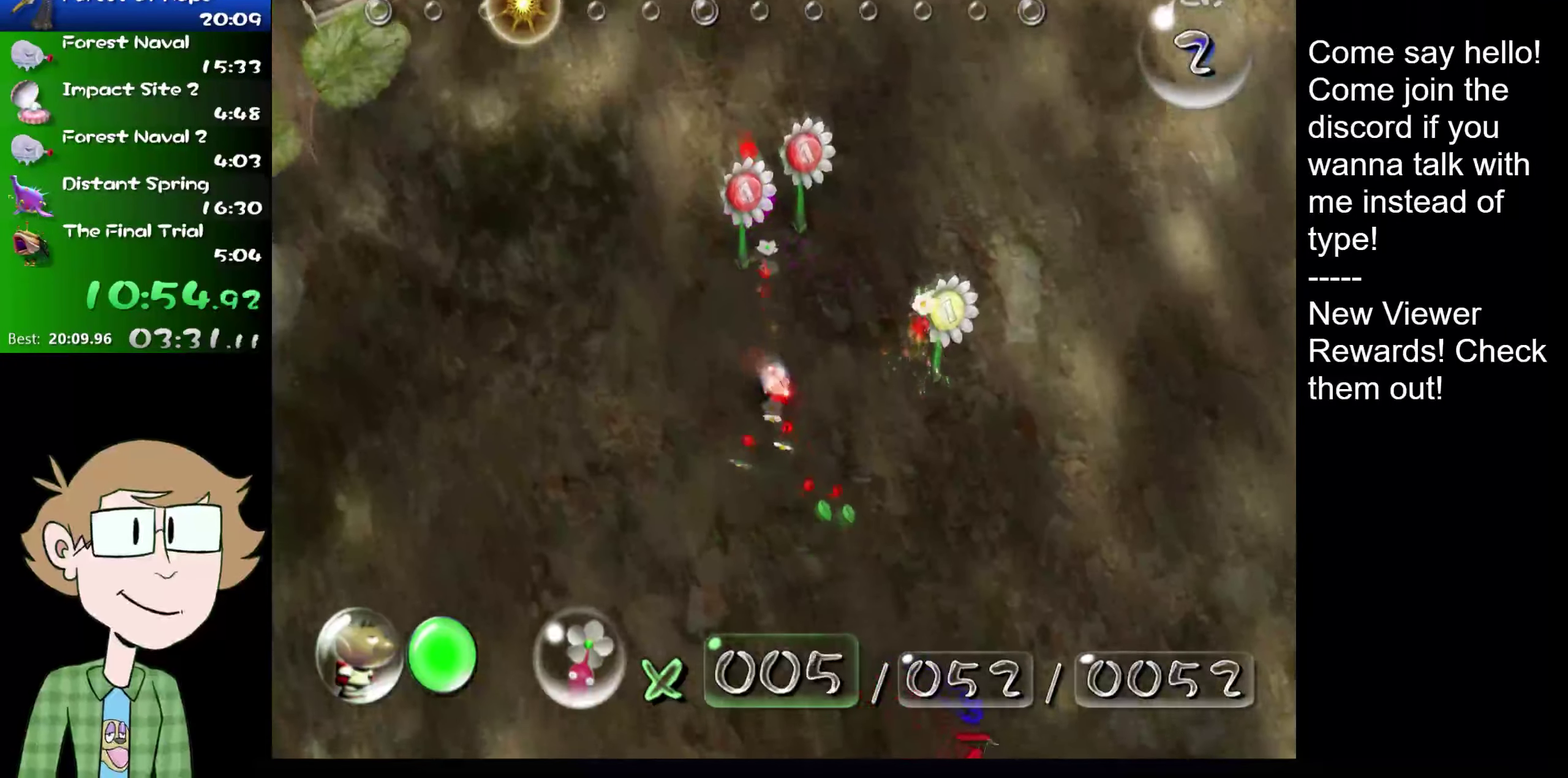
{"buttons": [], "left_stick": "left", "right_stick": "up-left", "events": [[67, "A", "up"], [100, "left_stick", "center"], [134, "A", "down"], [201, "A", "up"], [301, "A", "down"], [317, "A", "up"], [384, "left_stick", "left"], [501, "right_stick", "up-left"]]}
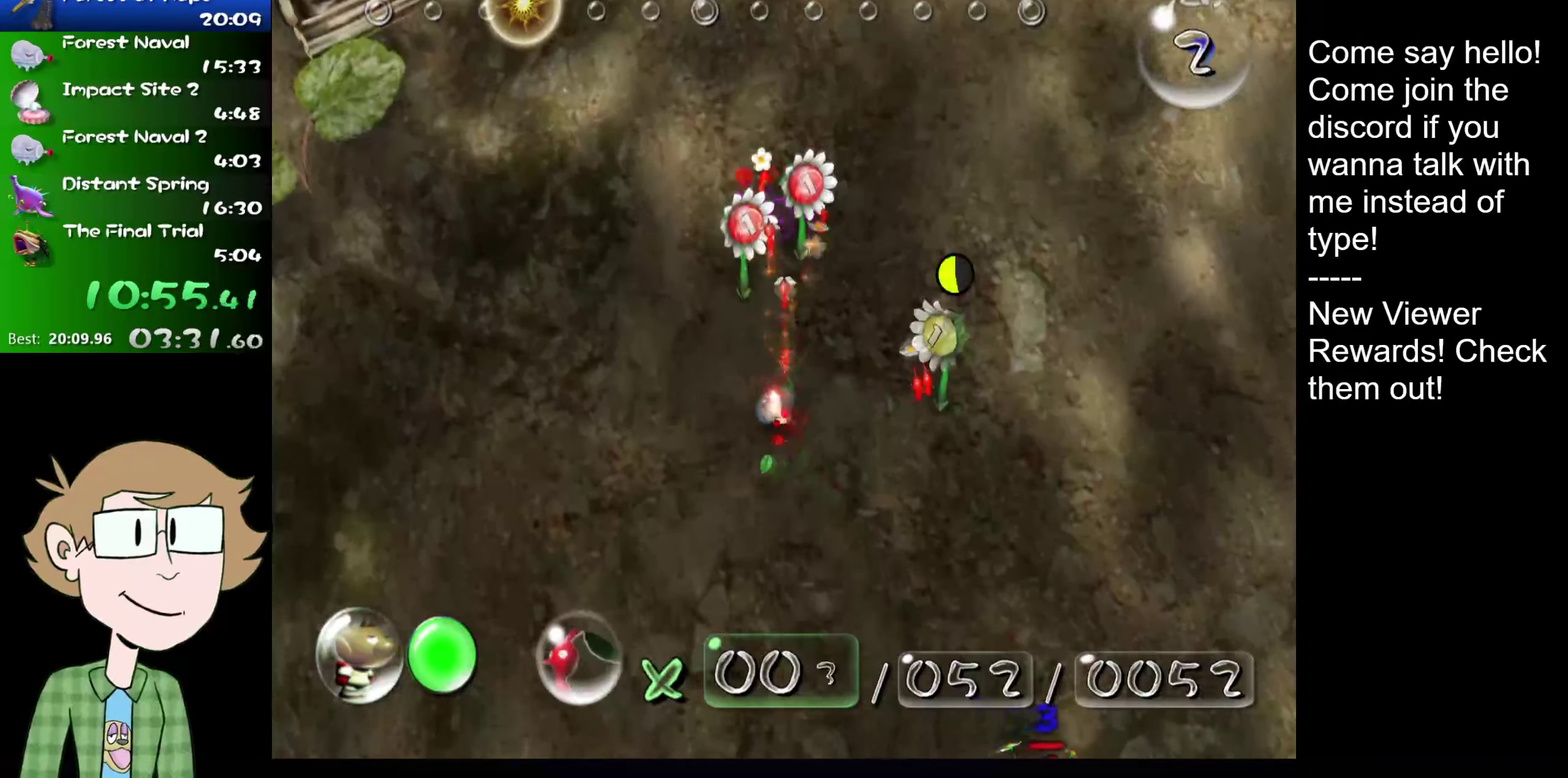
{"buttons": [], "left_stick": "up-left", "right_stick": "up", "events": [[100, "left_stick", "up-left"], [200, "right_stick", "up"]]}
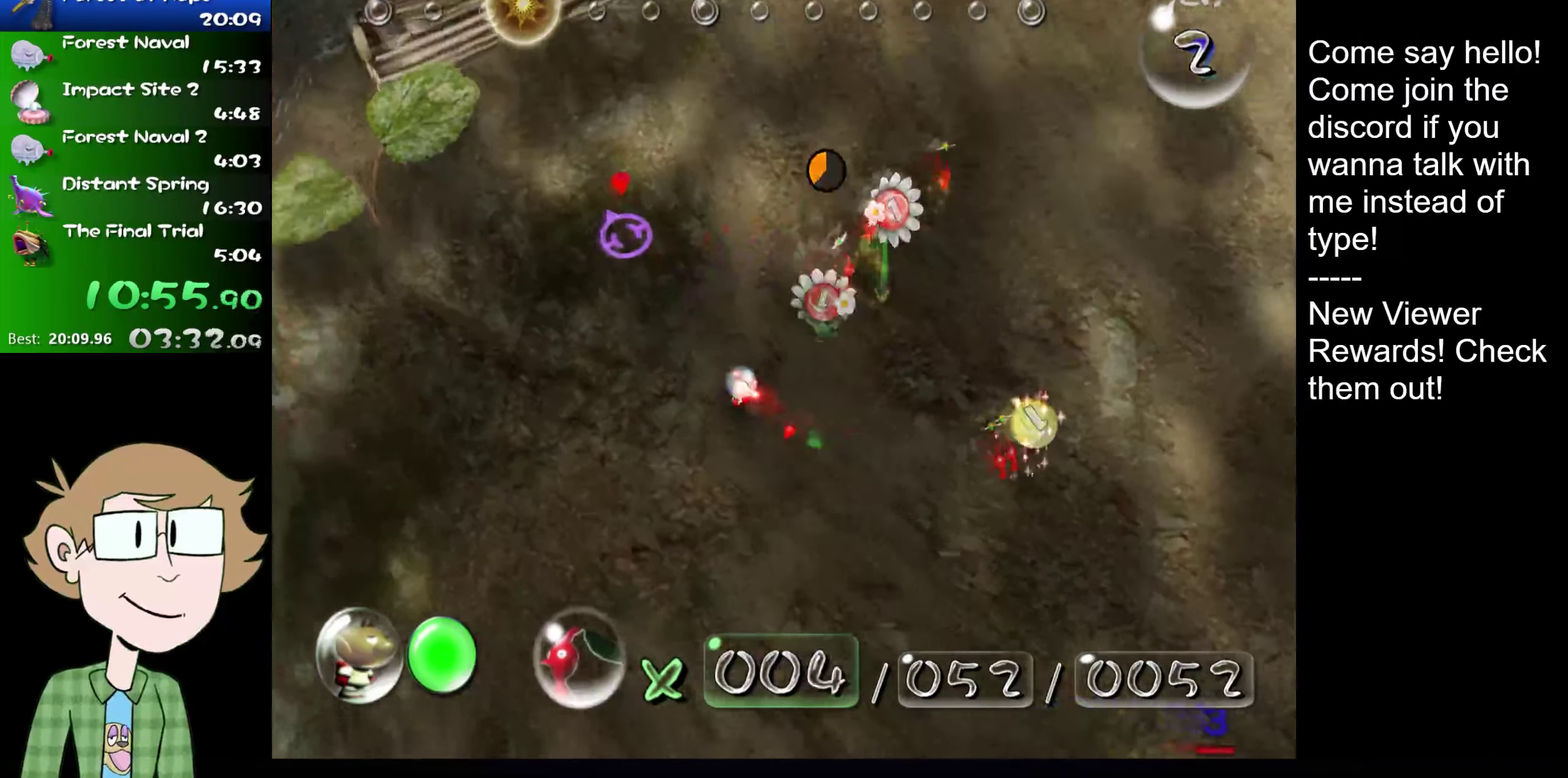
{"buttons": [], "left_stick": "up-left", "right_stick": "up-left", "events": [[417, "right_stick", "up-left"]]}
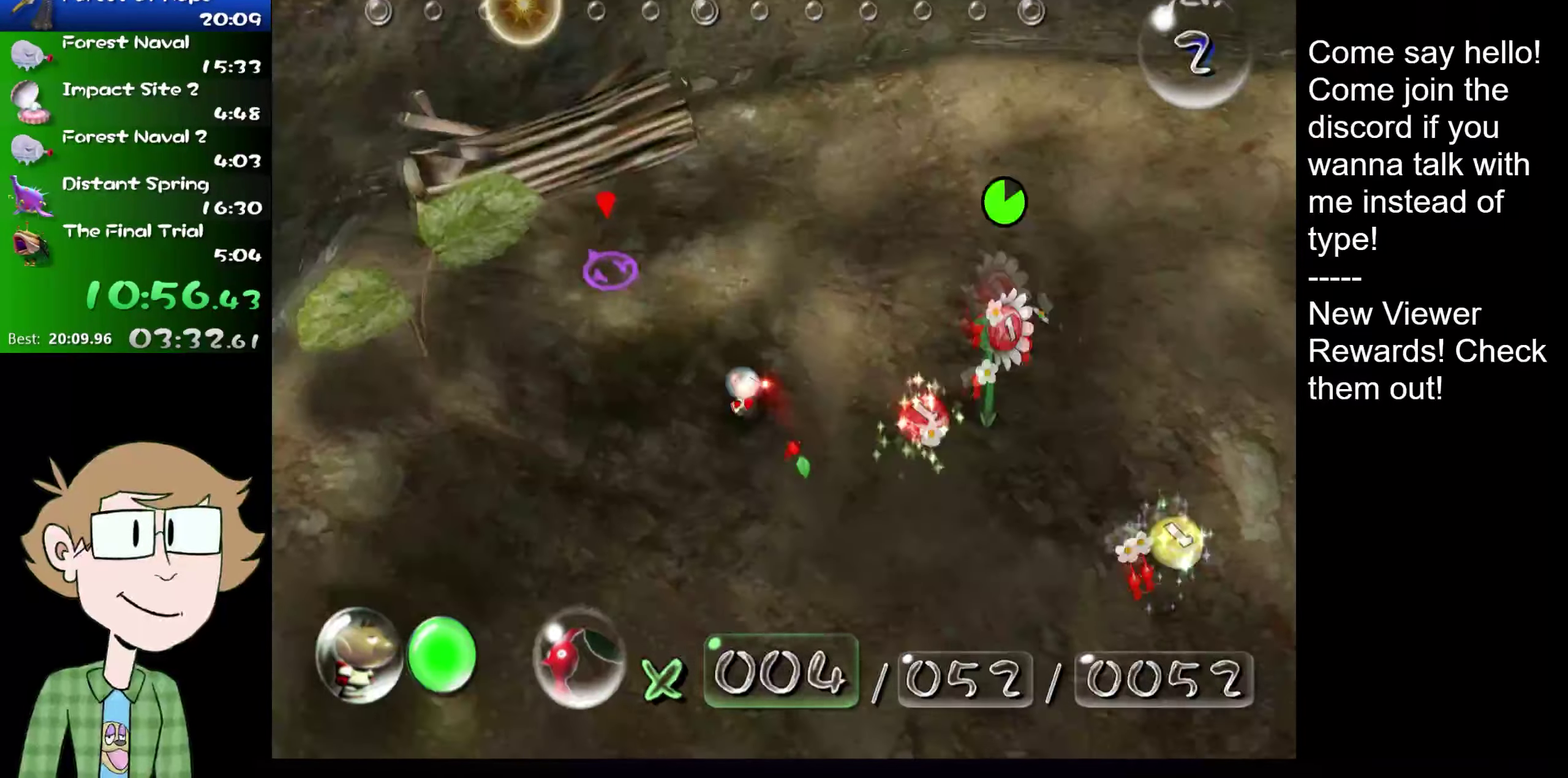
{"buttons": [], "left_stick": "center", "right_stick": "center", "events": [[300, "left_stick", "center"], [334, "right_stick", "center"], [400, "A", "down"], [500, "A", "up"]]}